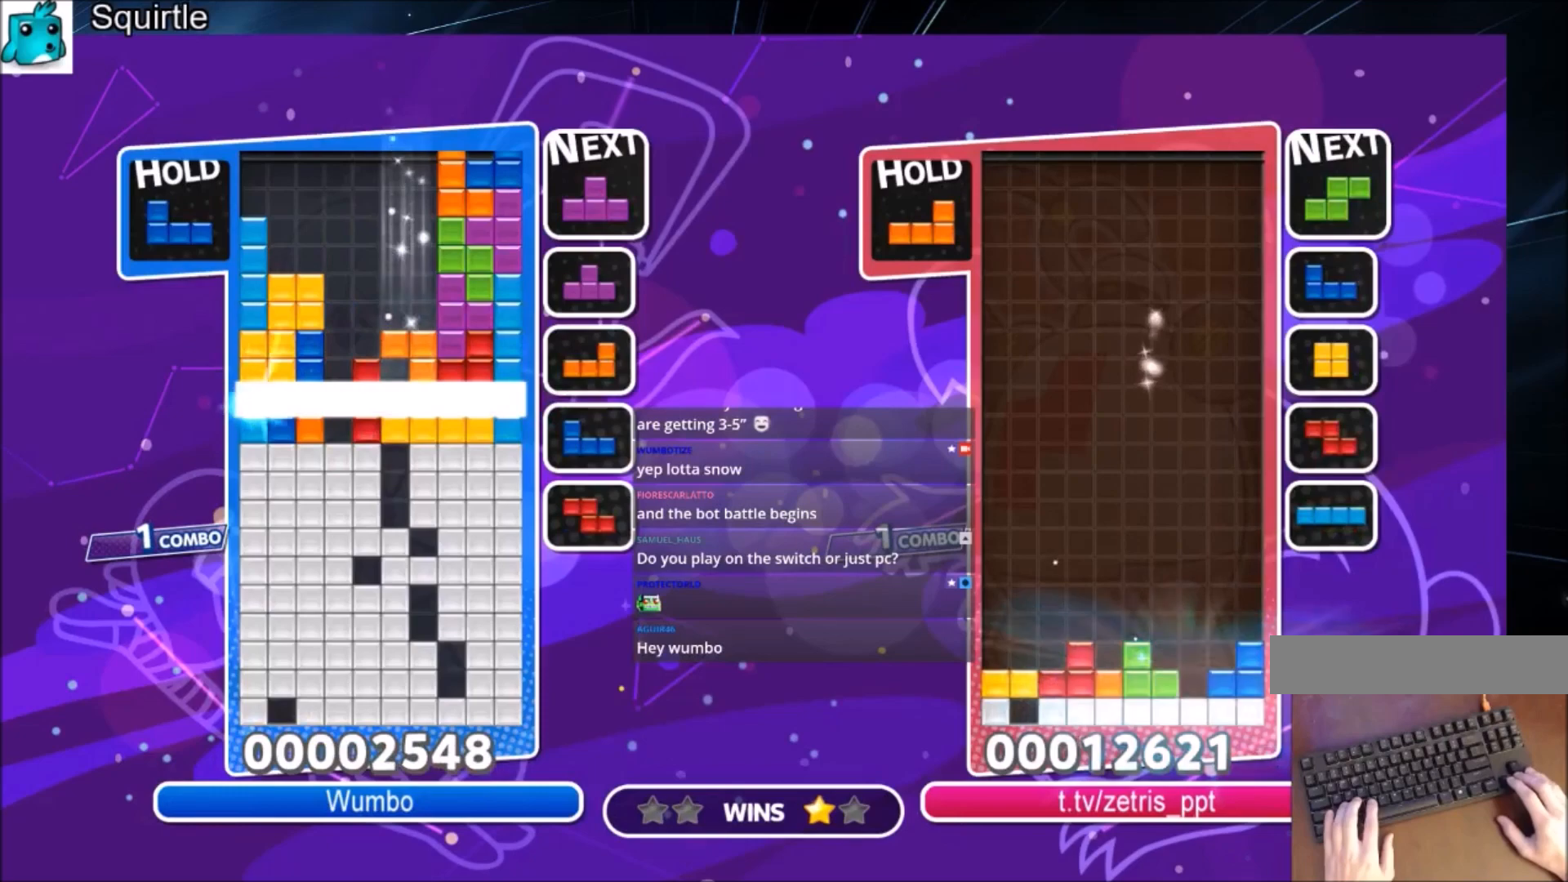
Gameplay with keyboard; each line is a JSON object with the keys held at the frame after it. "events" lists presses ("down") and releases ("up") of "c", "down", "left", "right", "shift", "up", "x" and "z" between this image and that frame as [ms after this image, input, new state], when the widget could be followed in between. No other keys are recorded. Mouse input is not recorded.
{"keys": [], "events": []}
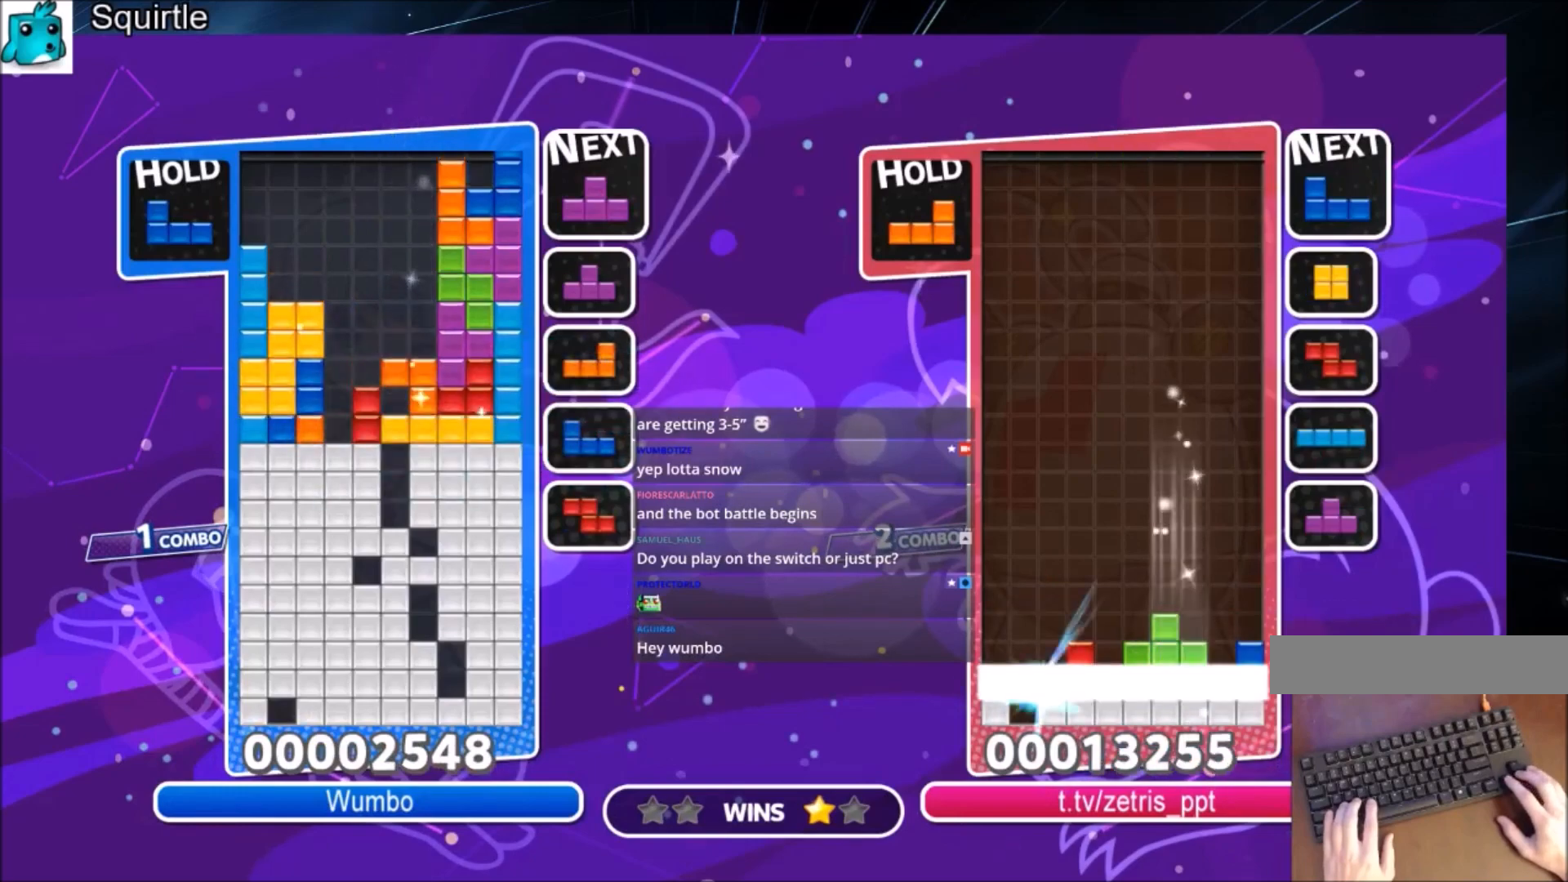
{"keys": [], "events": [[167, "c", "down"], [267, "left", "down"], [267, "x", "down"], [367, "c", "up"], [367, "down", "down"], [367, "left", "up"], [400, "x", "up"], [500, "down", "up"]]}
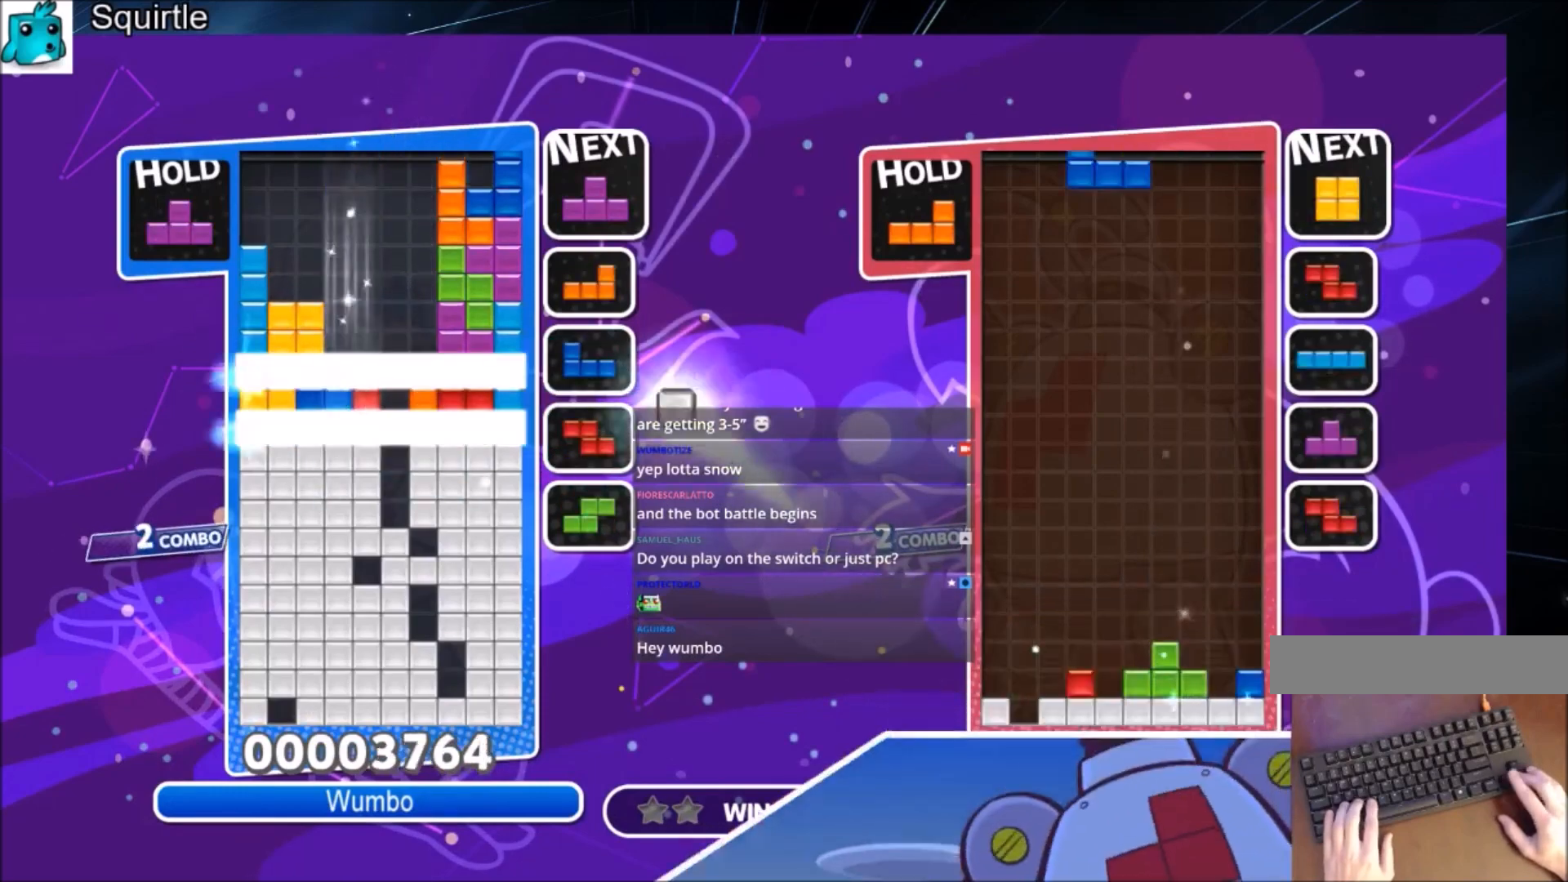
{"keys": [], "events": []}
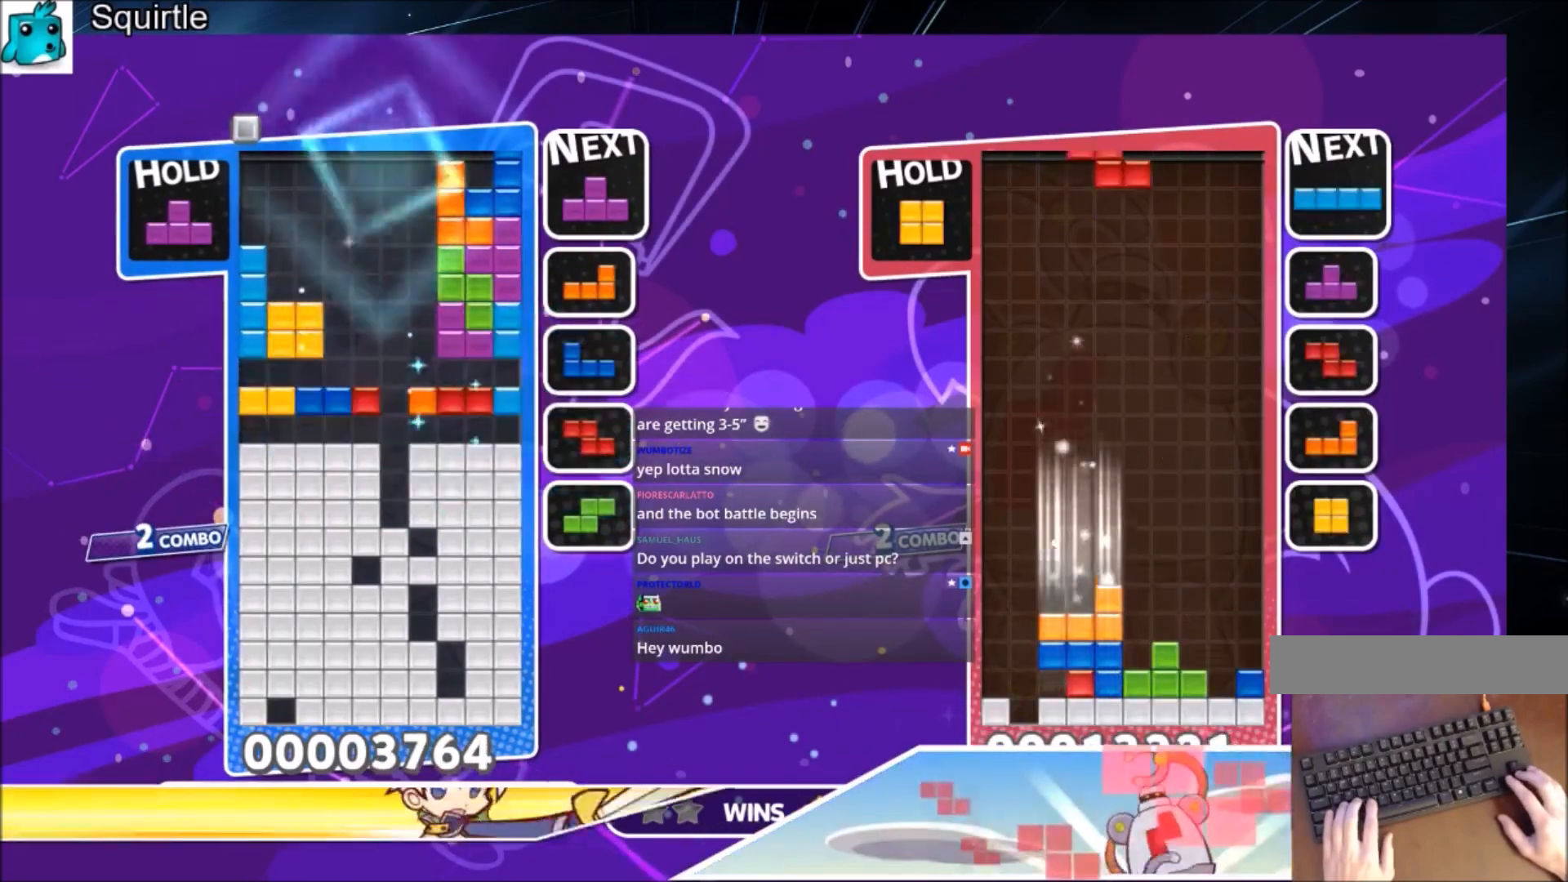
{"keys": [], "events": [[300, "x", "down"], [334, "right", "down"], [434, "right", "up"], [434, "x", "up"]]}
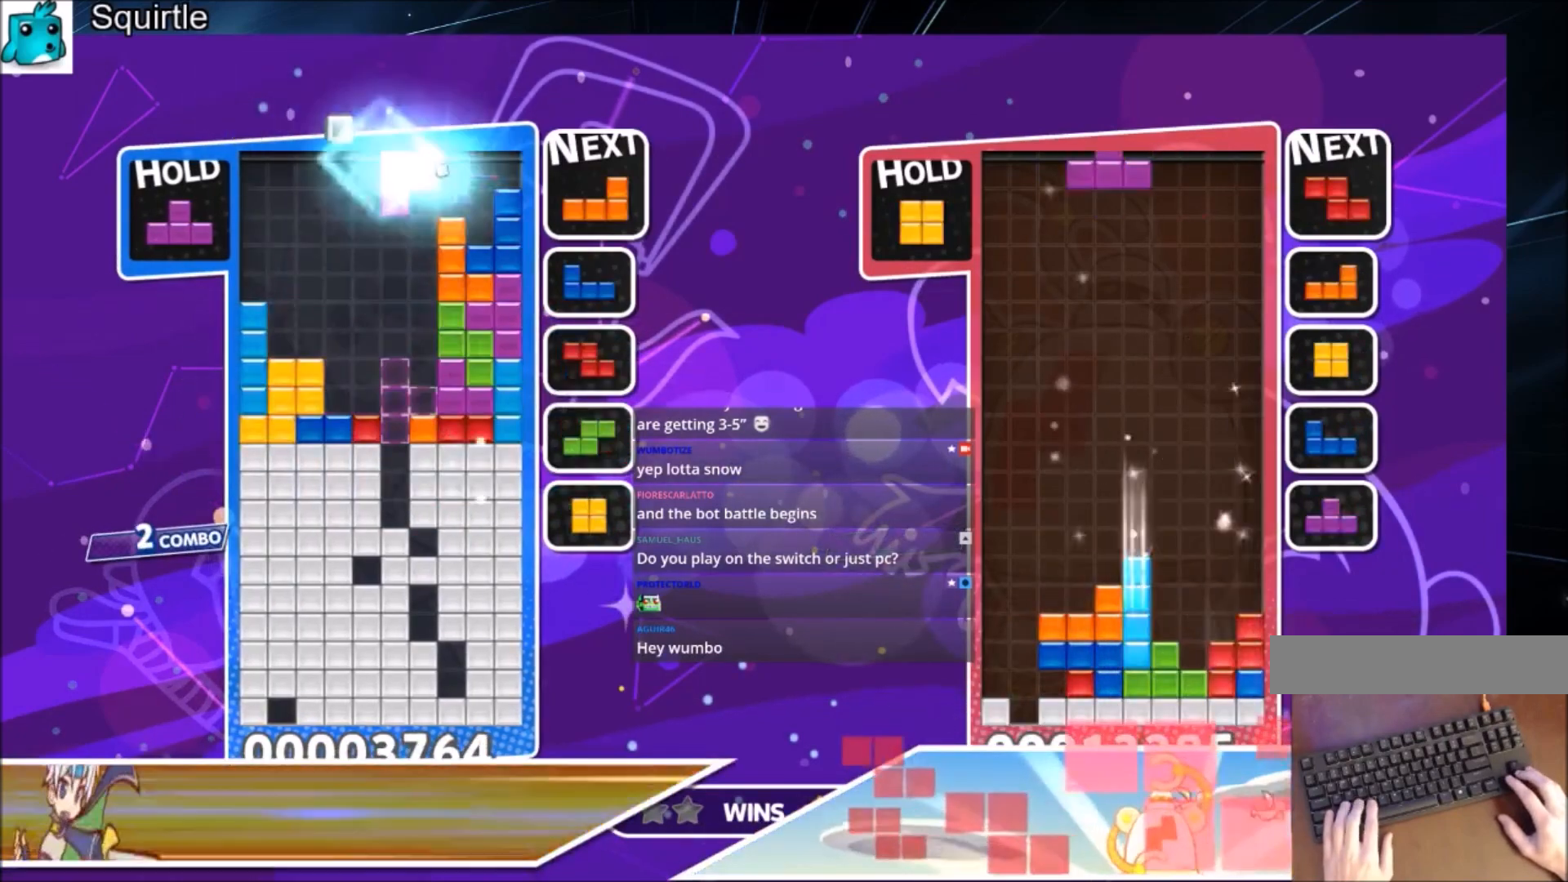
{"keys": ["down"], "events": [[67, "x", "down"], [167, "down", "down"], [267, "down", "up"], [301, "x", "up"], [367, "down", "down"]]}
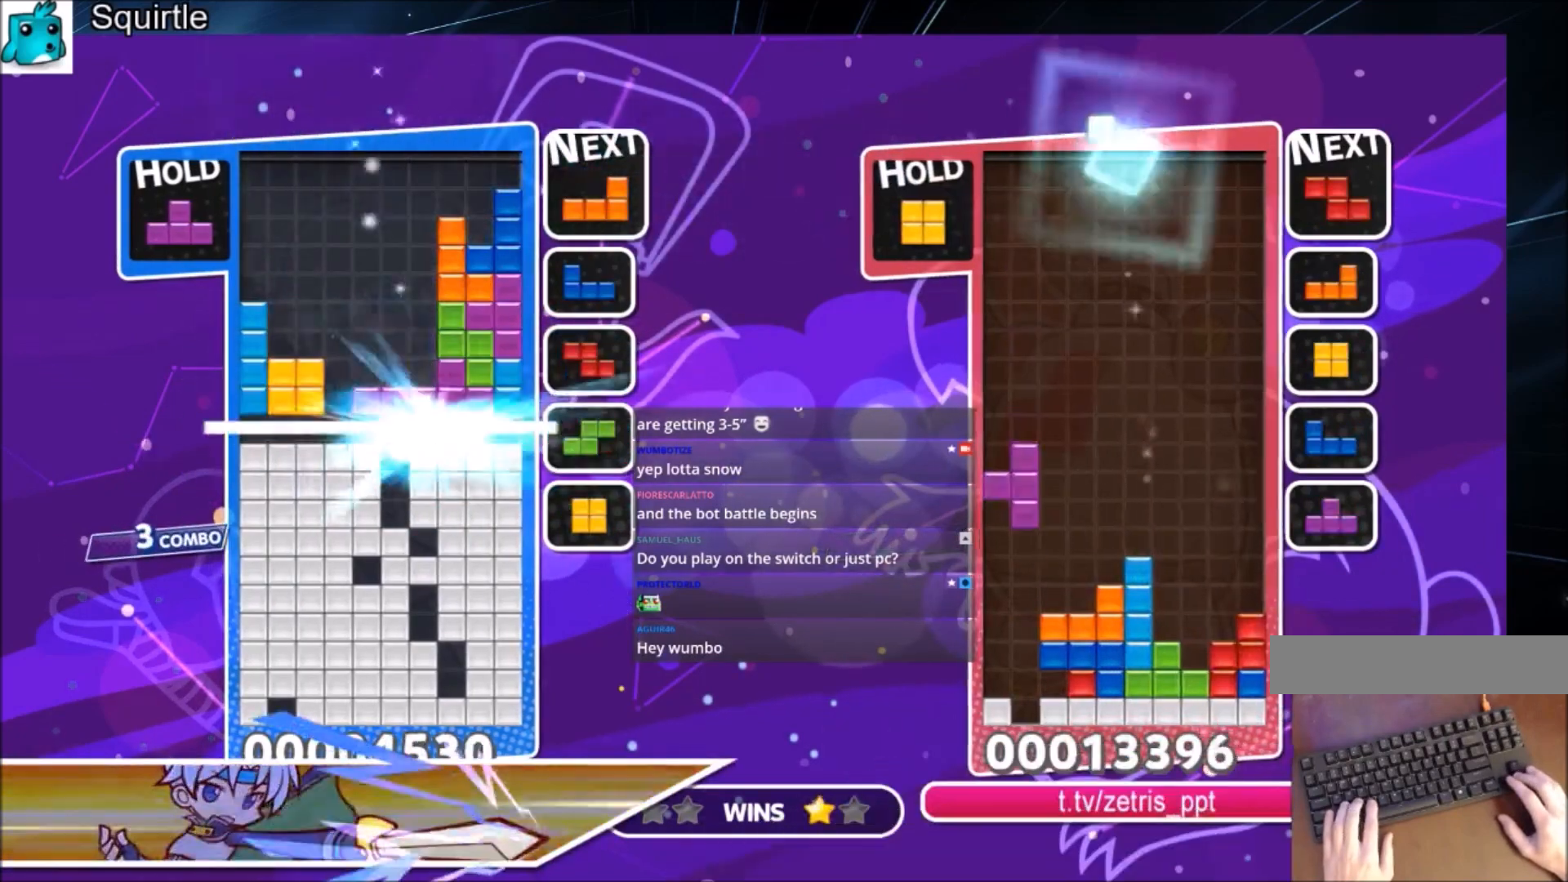
{"keys": [], "events": [[167, "down", "up"]]}
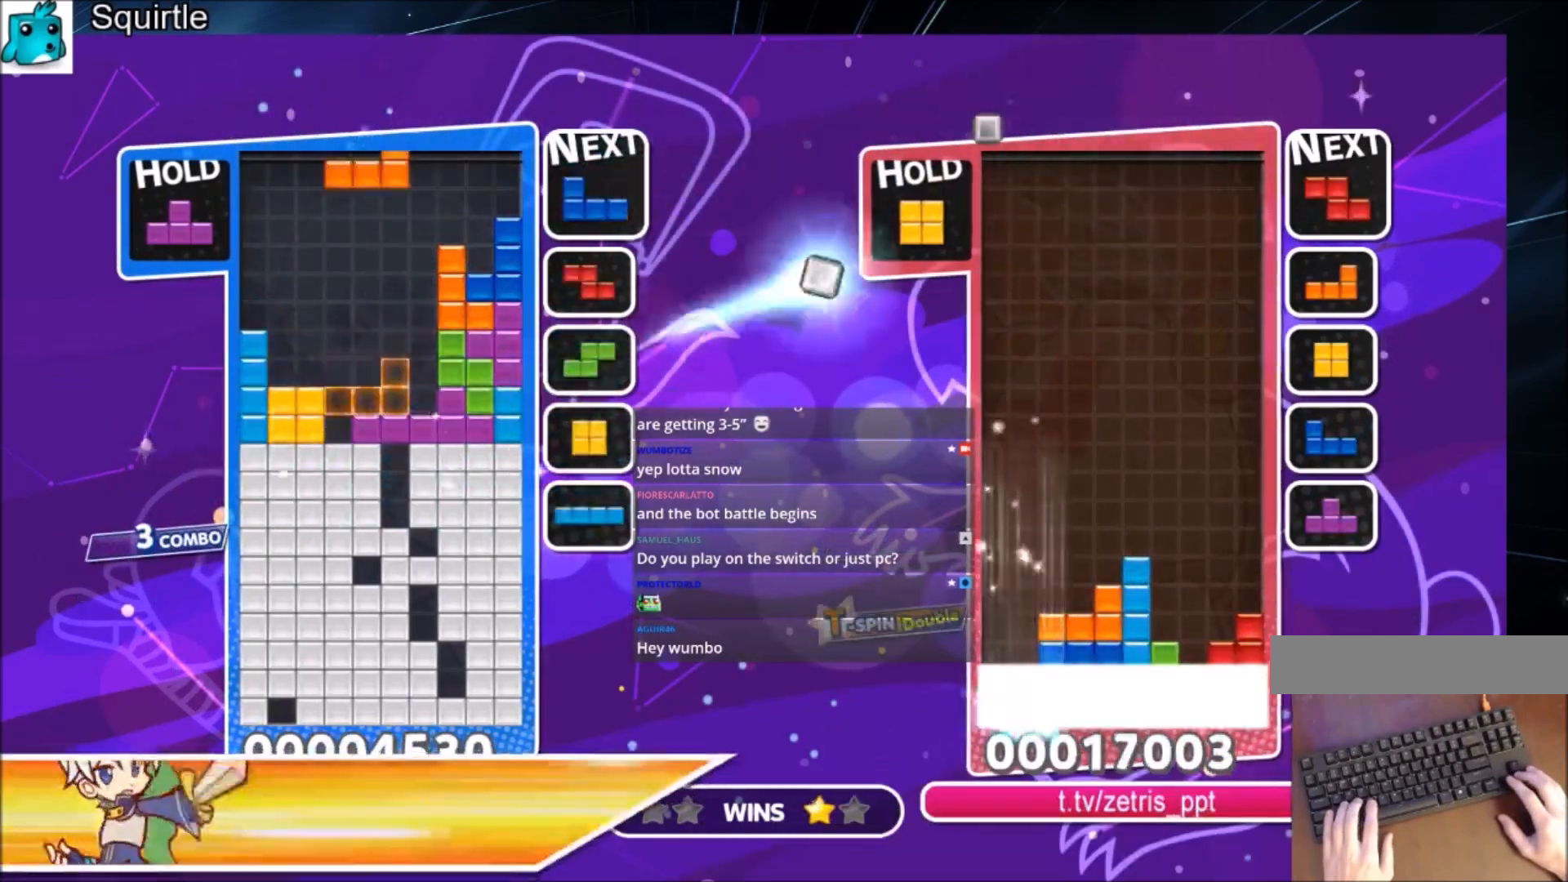
{"keys": ["down"], "events": [[67, "z", "down"], [100, "left", "down"], [167, "left", "up"], [201, "z", "up"], [234, "down", "down"], [401, "down", "up"], [468, "down", "down"]]}
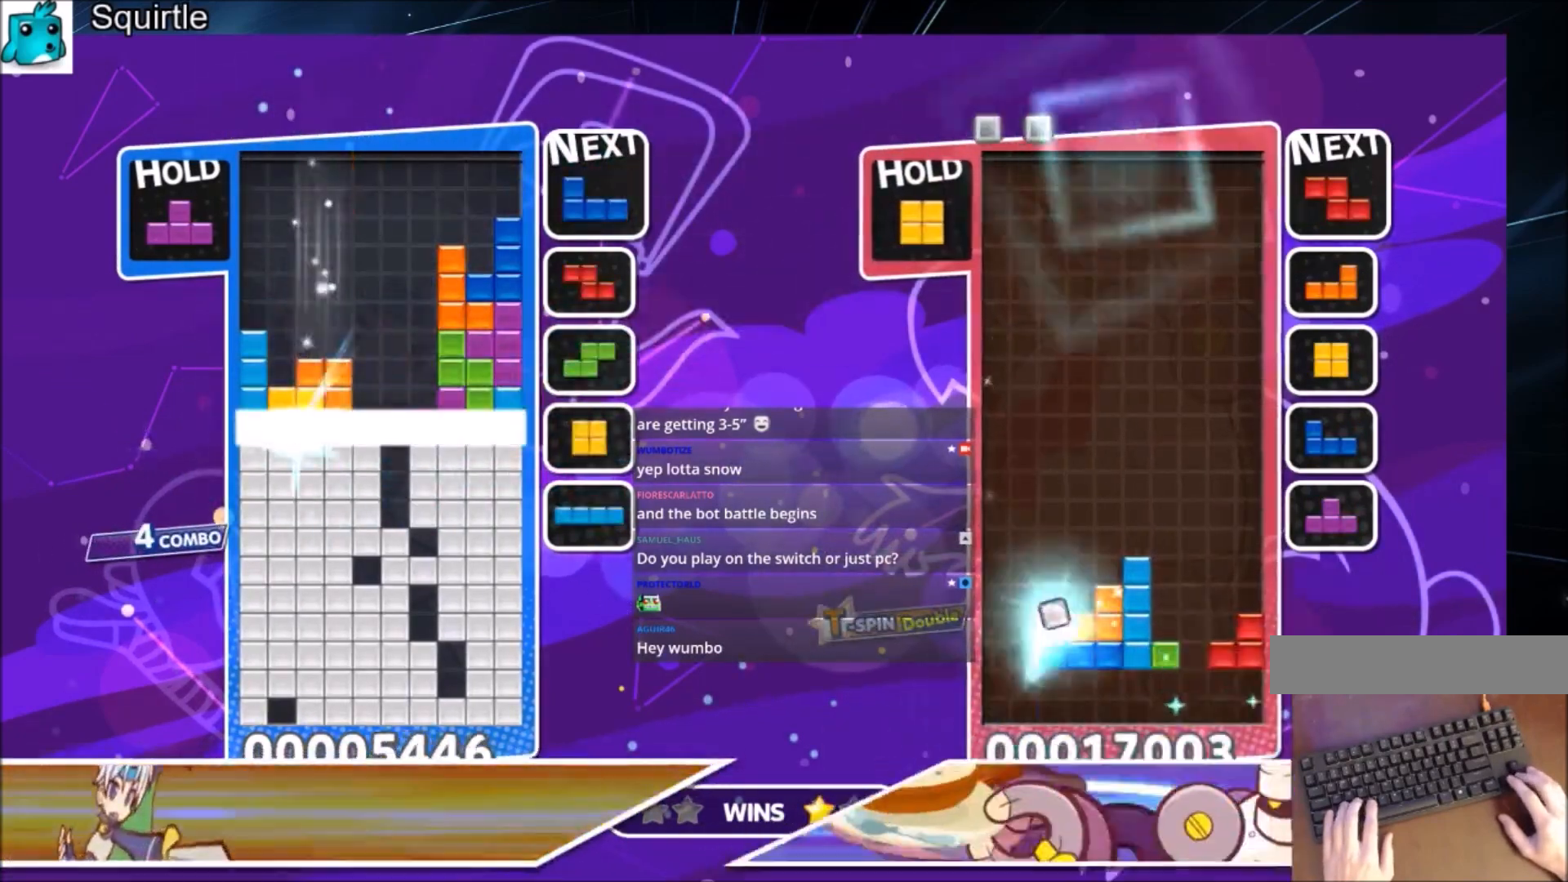
{"keys": [], "events": [[67, "down", "up"], [133, "down", "down"], [267, "down", "up"]]}
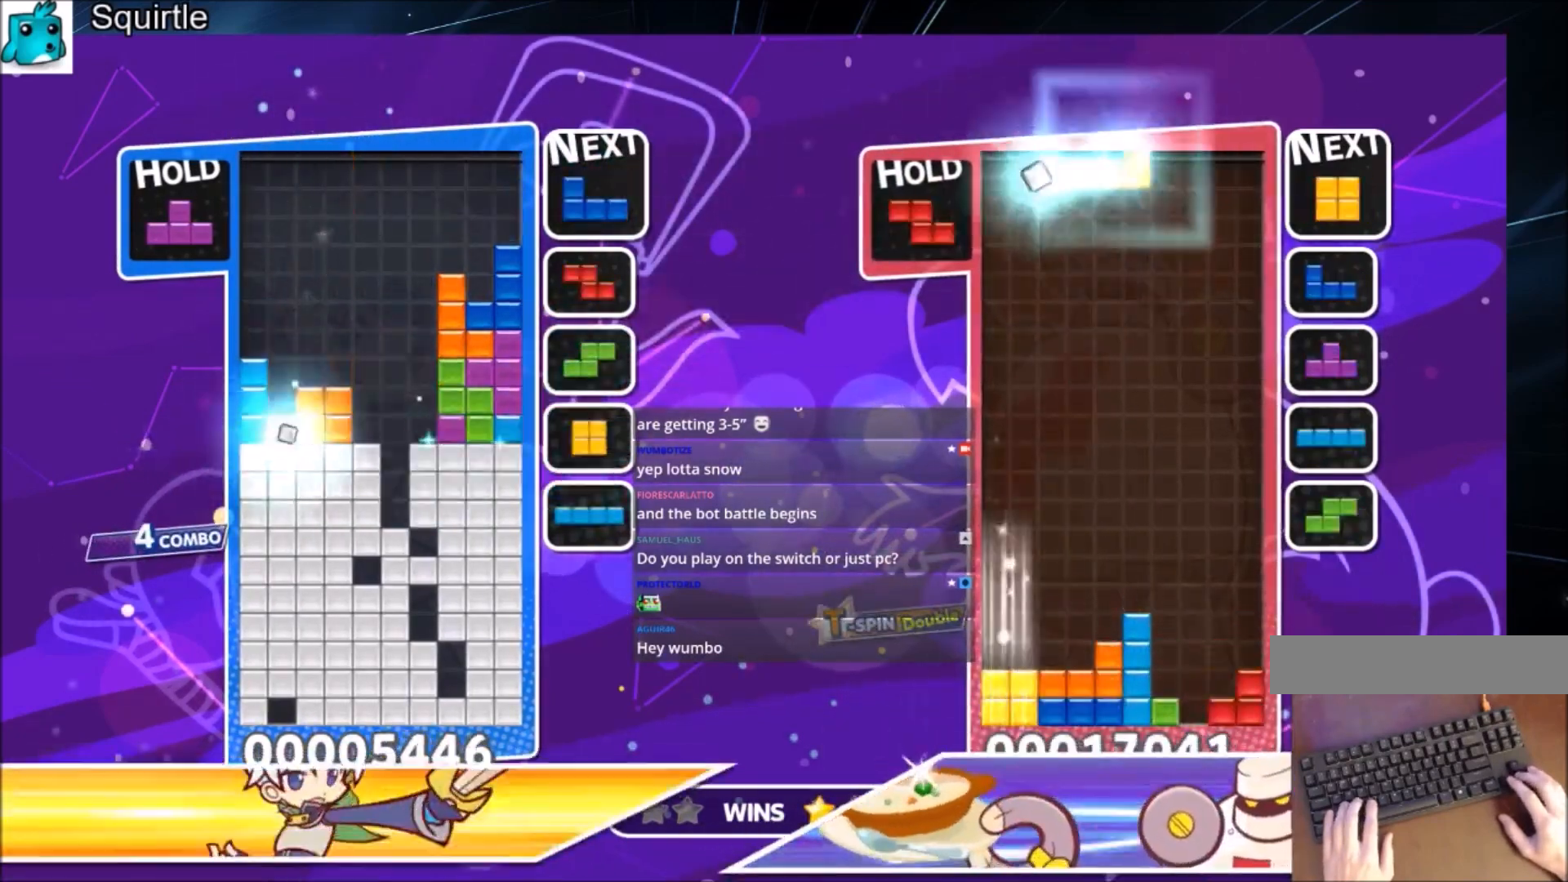
{"keys": [], "events": [[234, "right", "down"], [267, "right", "up"], [367, "down", "down"], [501, "down", "up"]]}
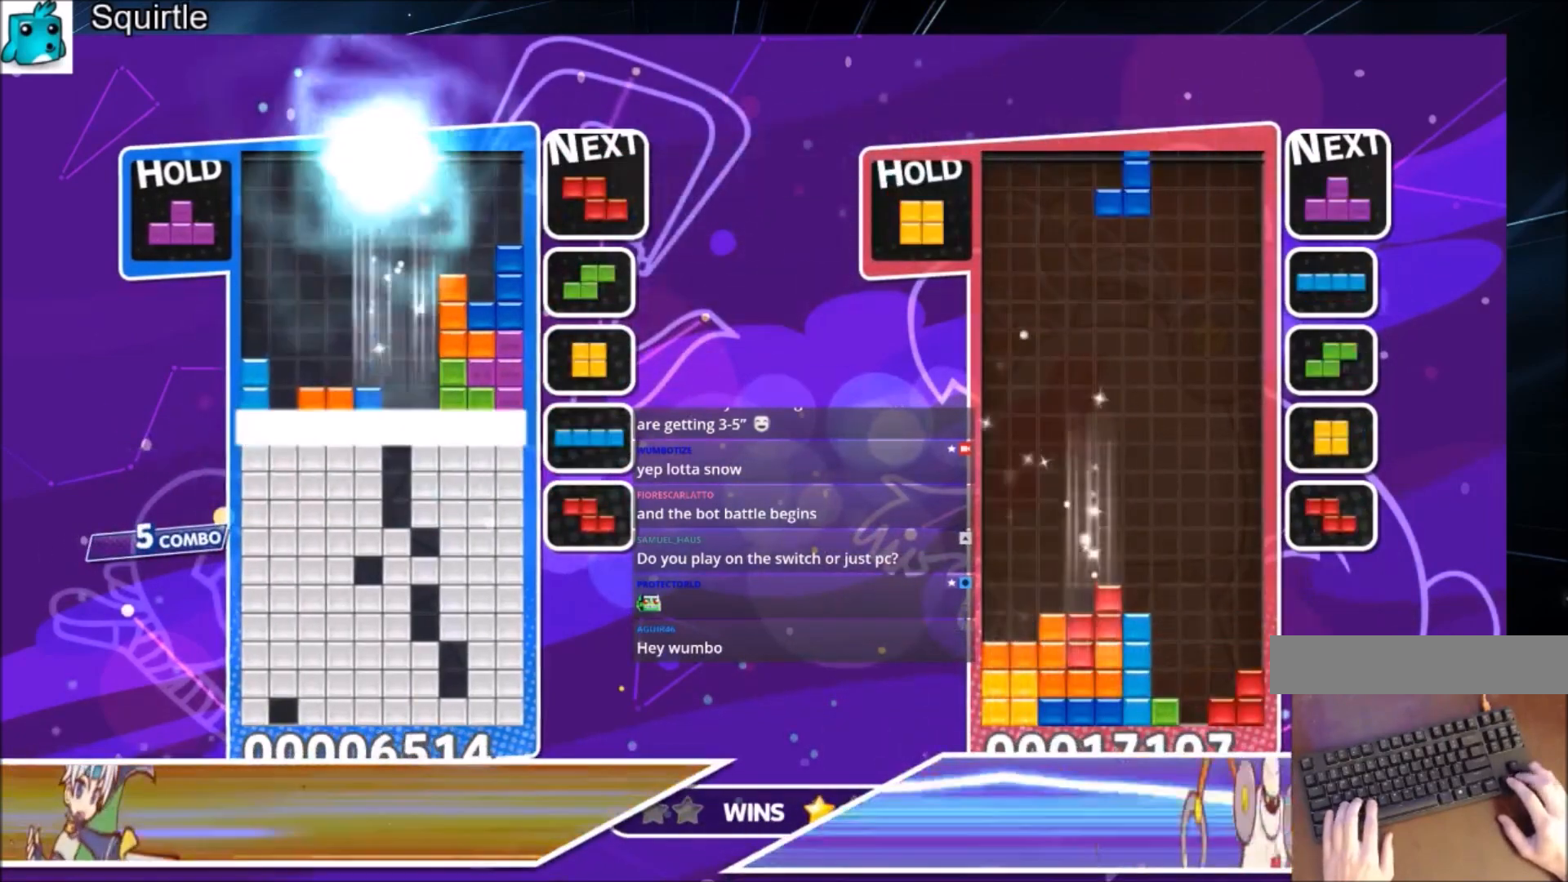
{"keys": [], "events": []}
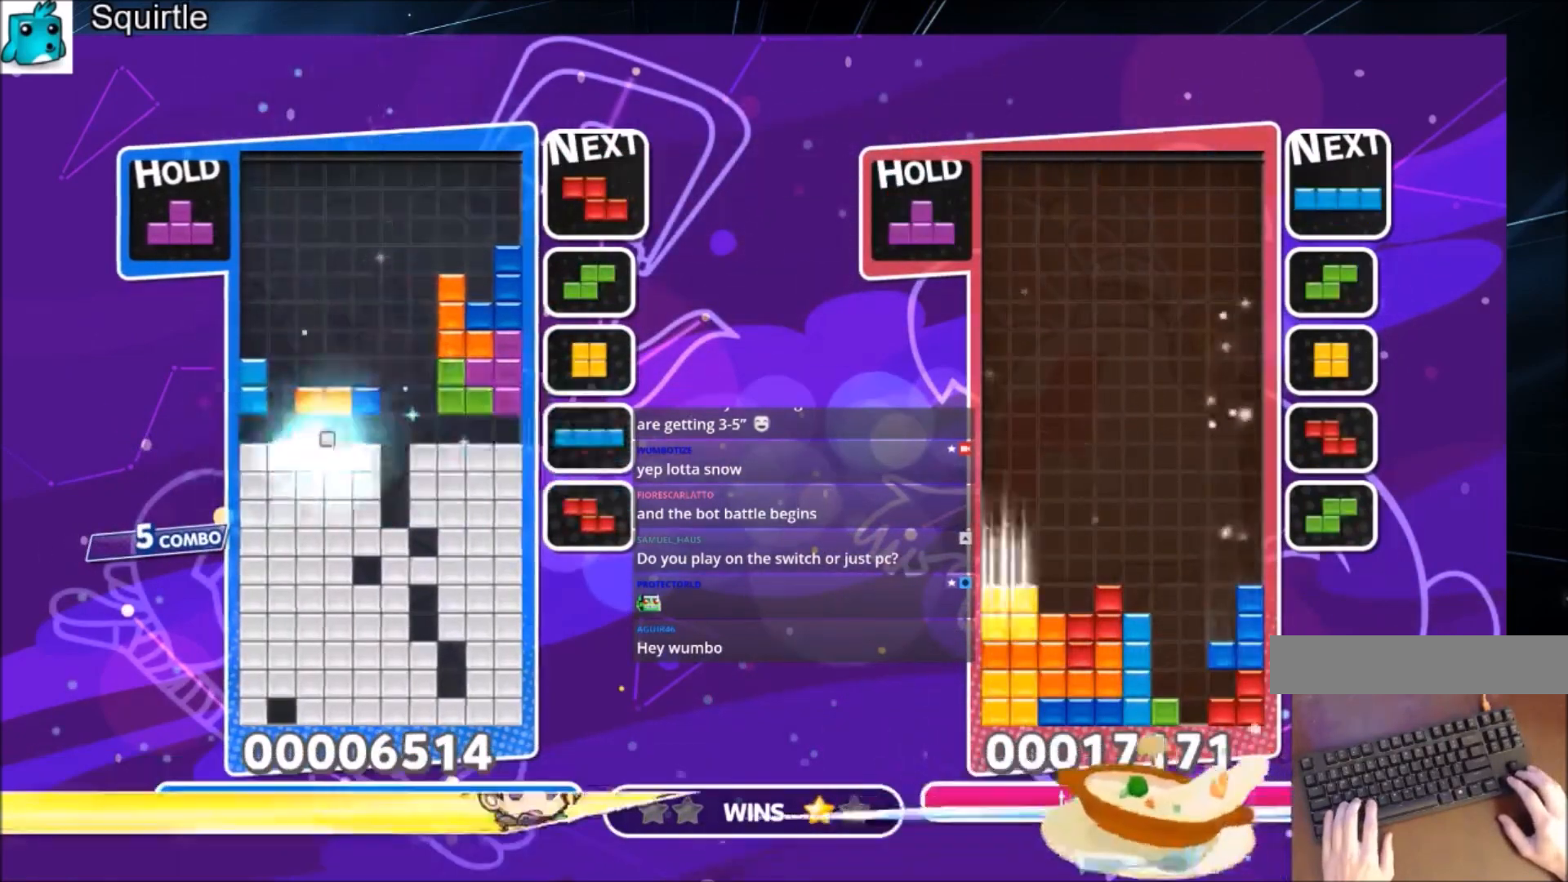
{"keys": [], "events": [[167, "right", "down"], [201, "x", "down"], [301, "down", "down"], [301, "right", "up"], [367, "x", "up"], [434, "down", "up"]]}
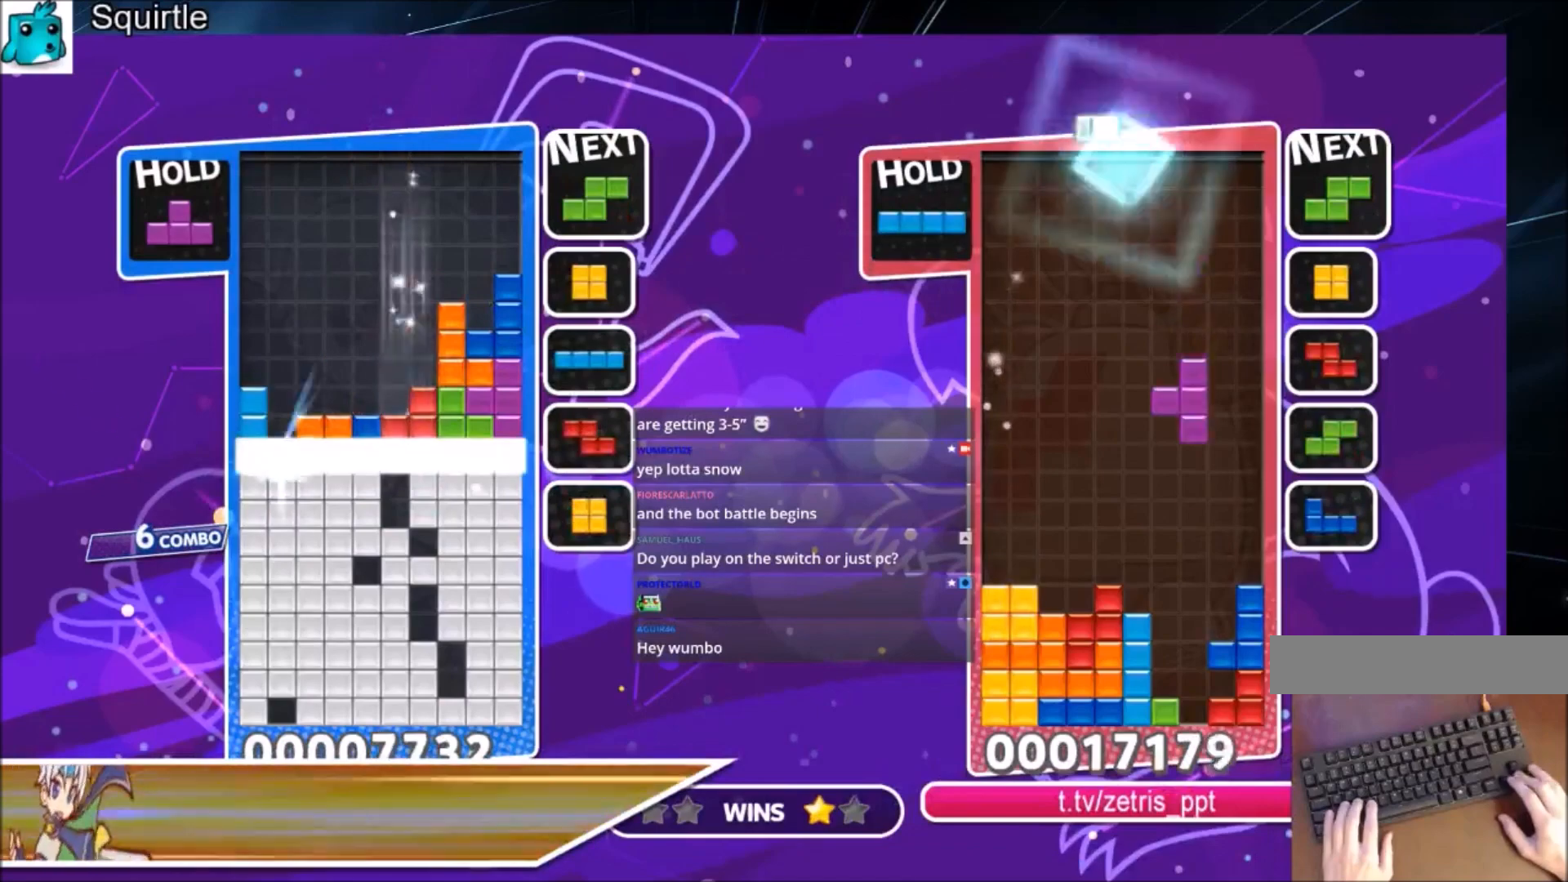
{"keys": ["left"], "events": [[100, "left", "down"]]}
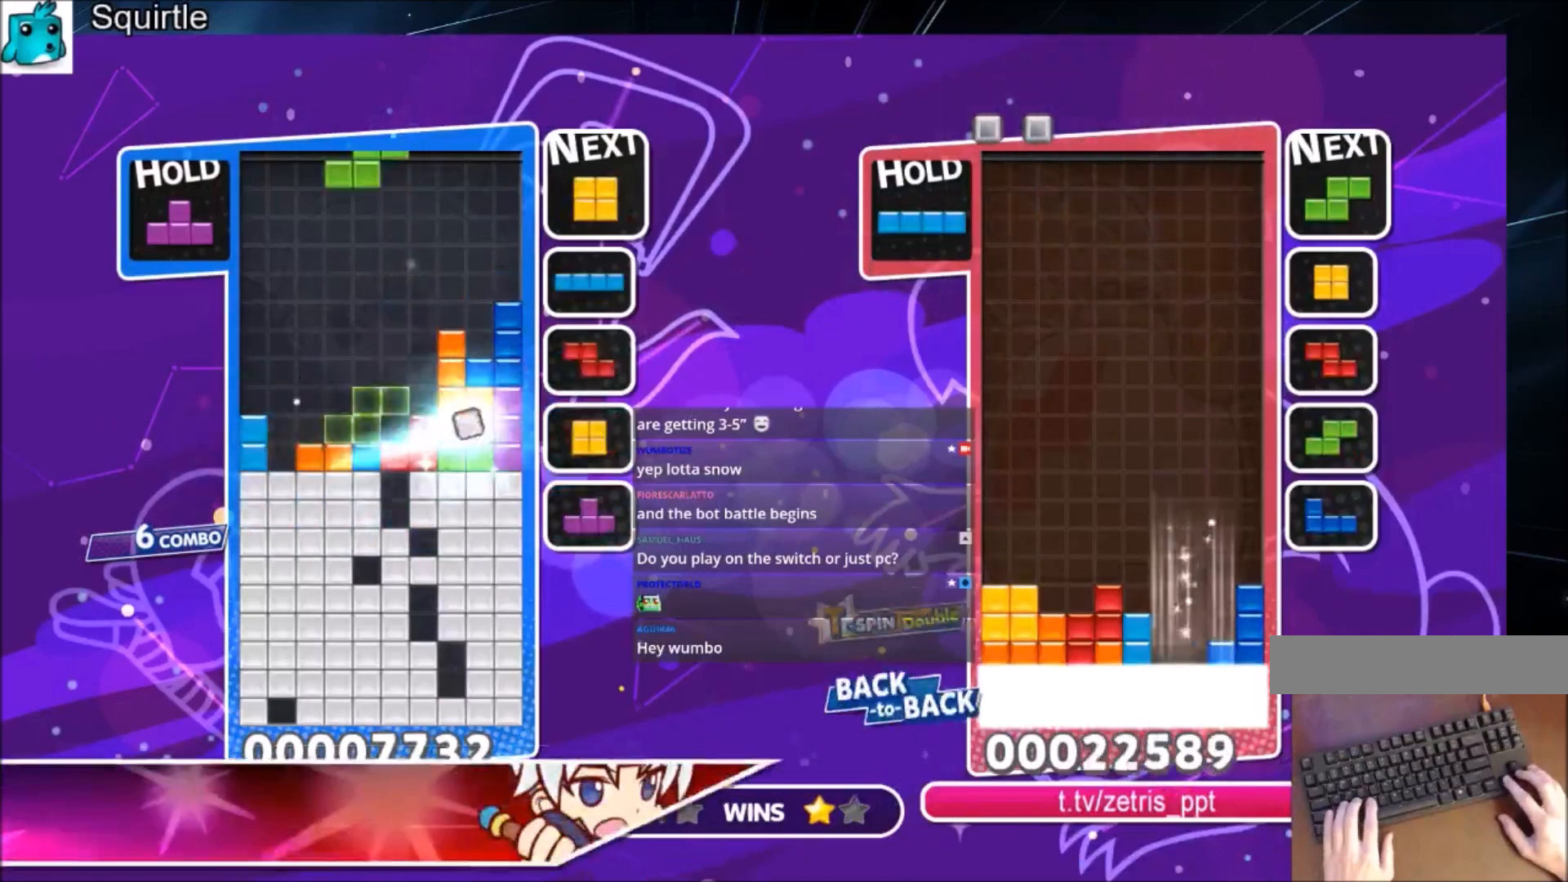
{"keys": ["down", "x"], "events": [[167, "c", "down"], [301, "c", "up"], [401, "left", "up"], [401, "x", "down"], [467, "down", "down"]]}
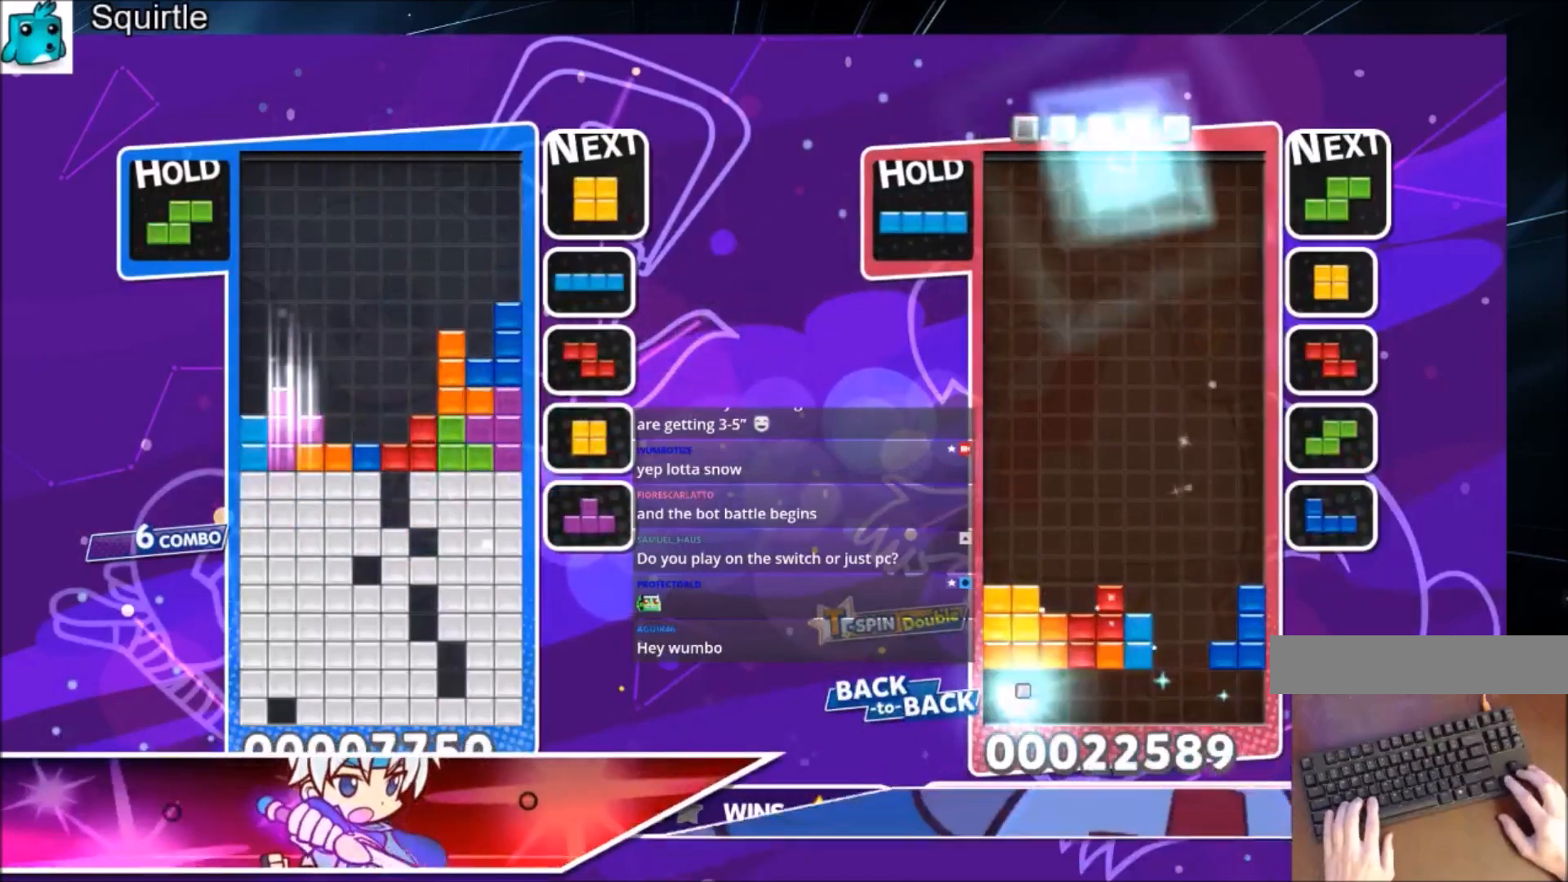
{"keys": [], "events": [[67, "down", "up"], [67, "x", "up"], [167, "down", "down"], [267, "down", "up"], [300, "down", "down"], [500, "down", "up"]]}
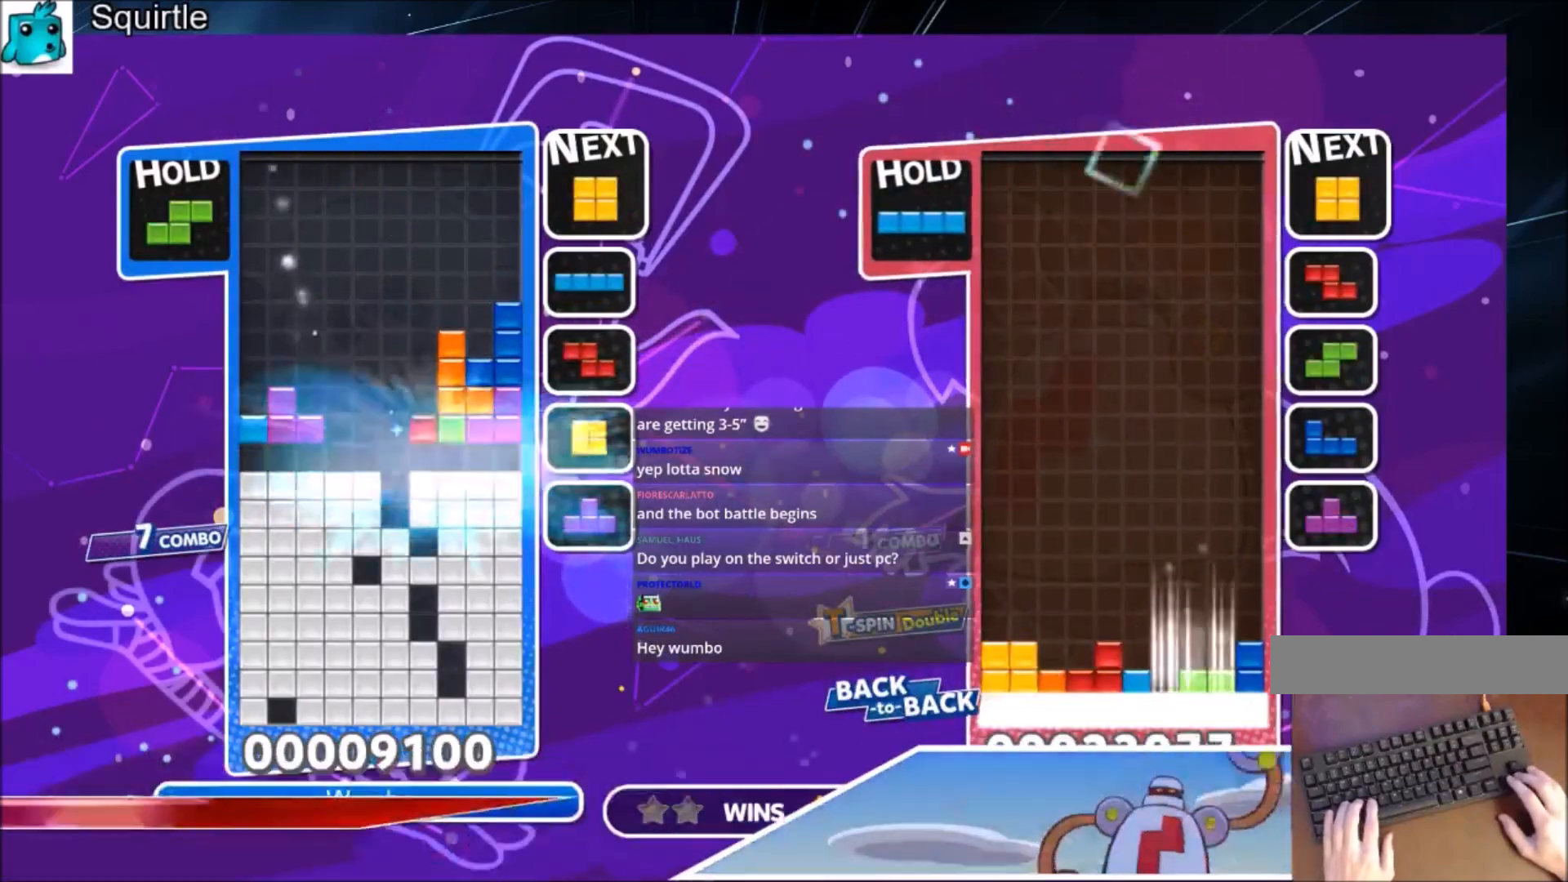
{"keys": ["c", "x"], "events": [[367, "c", "down"], [434, "x", "down"]]}
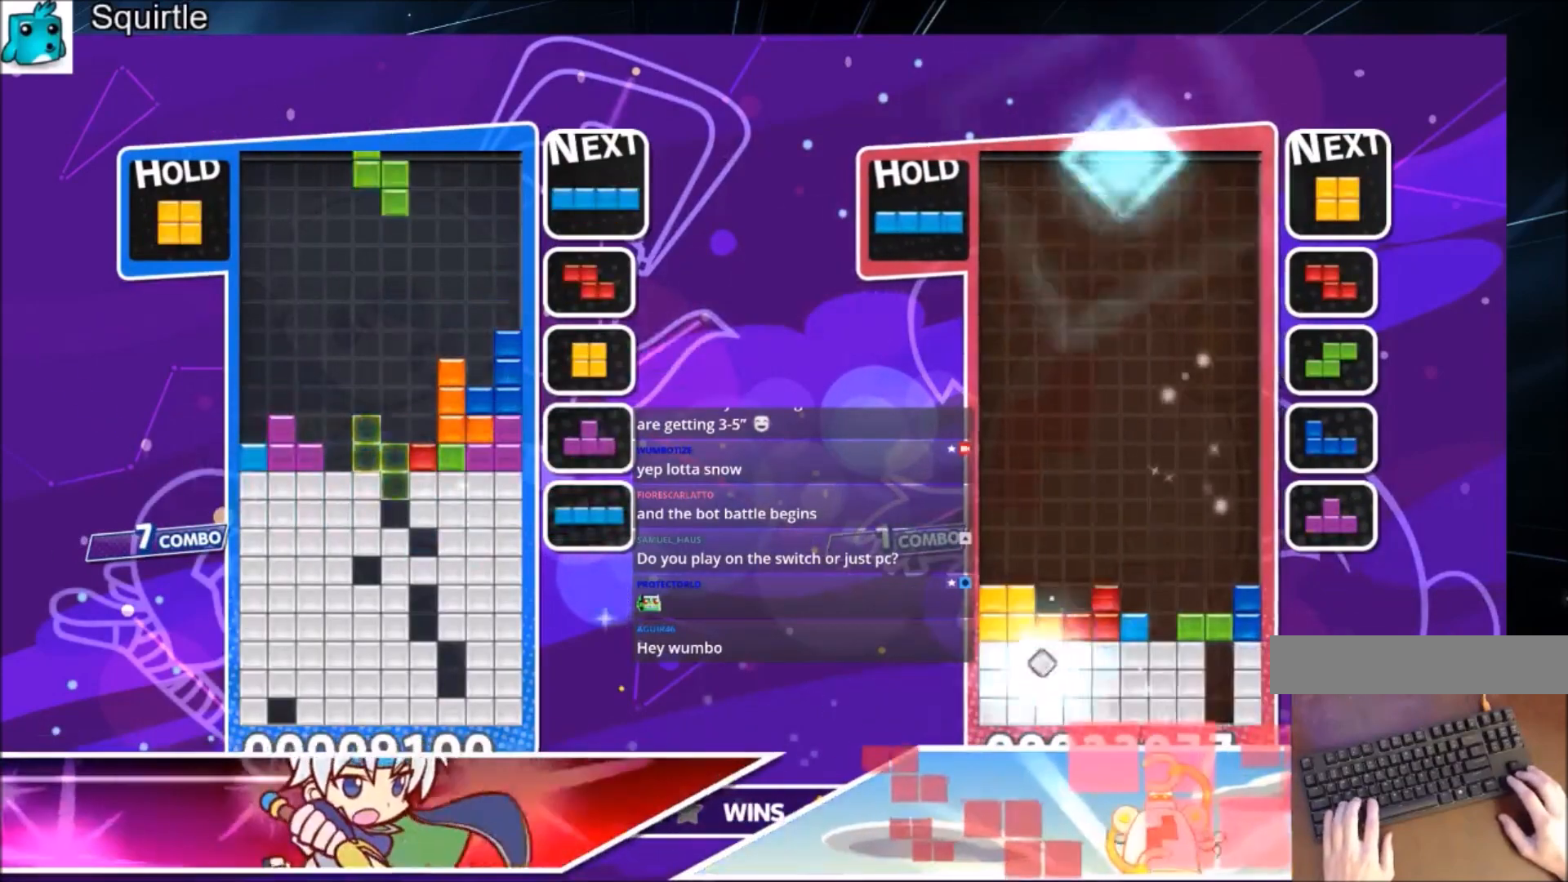
{"keys": [], "events": [[67, "c", "up"], [67, "down", "down"], [200, "down", "up"], [200, "x", "up"], [233, "down", "down"], [400, "down", "up"]]}
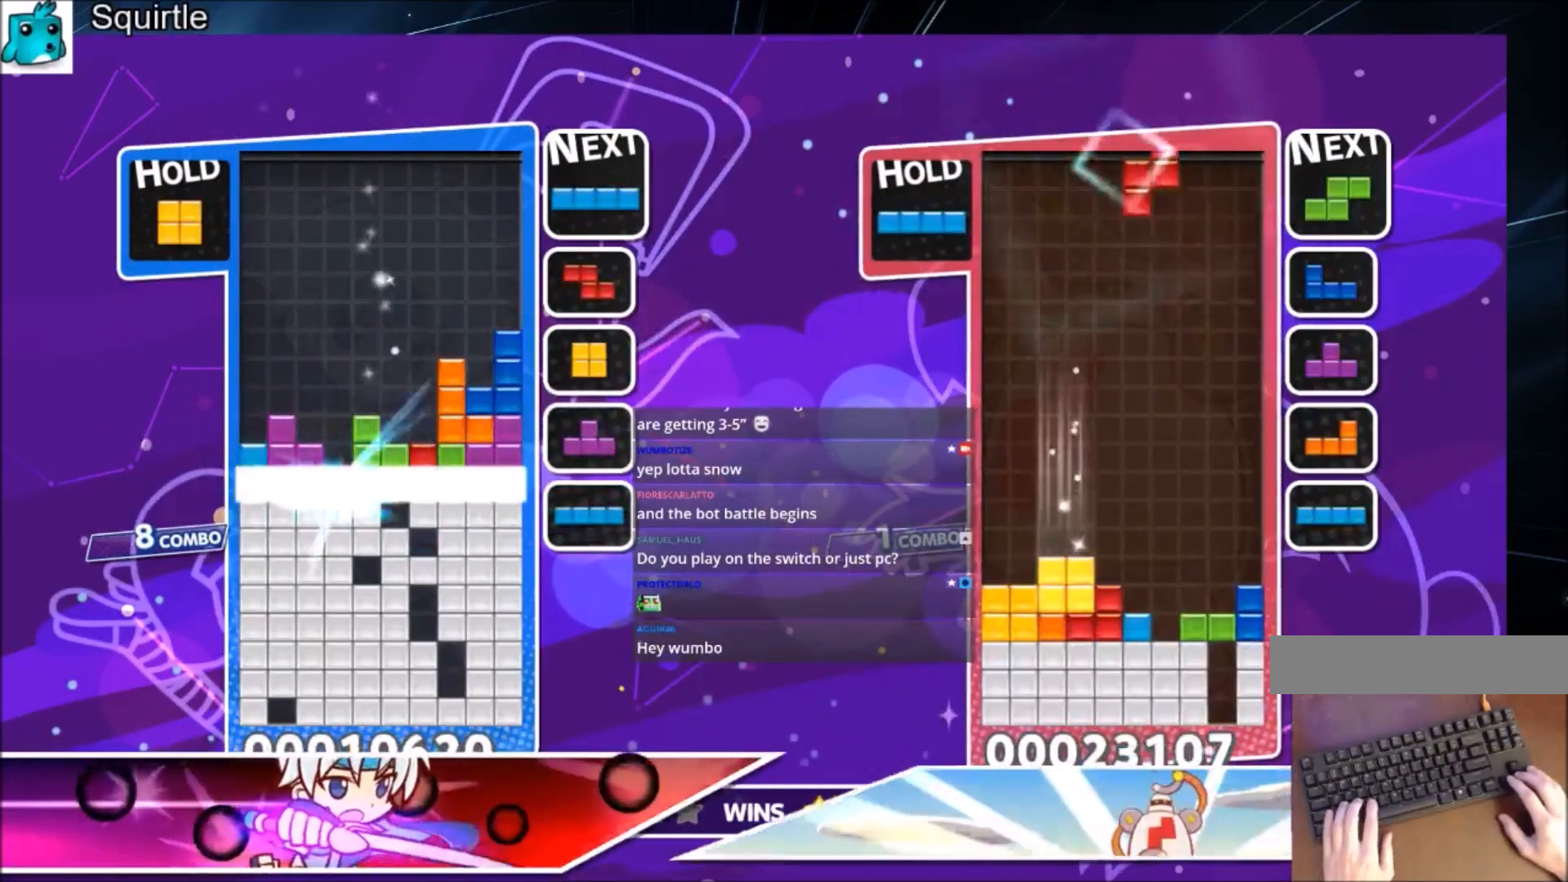
{"keys": [], "events": []}
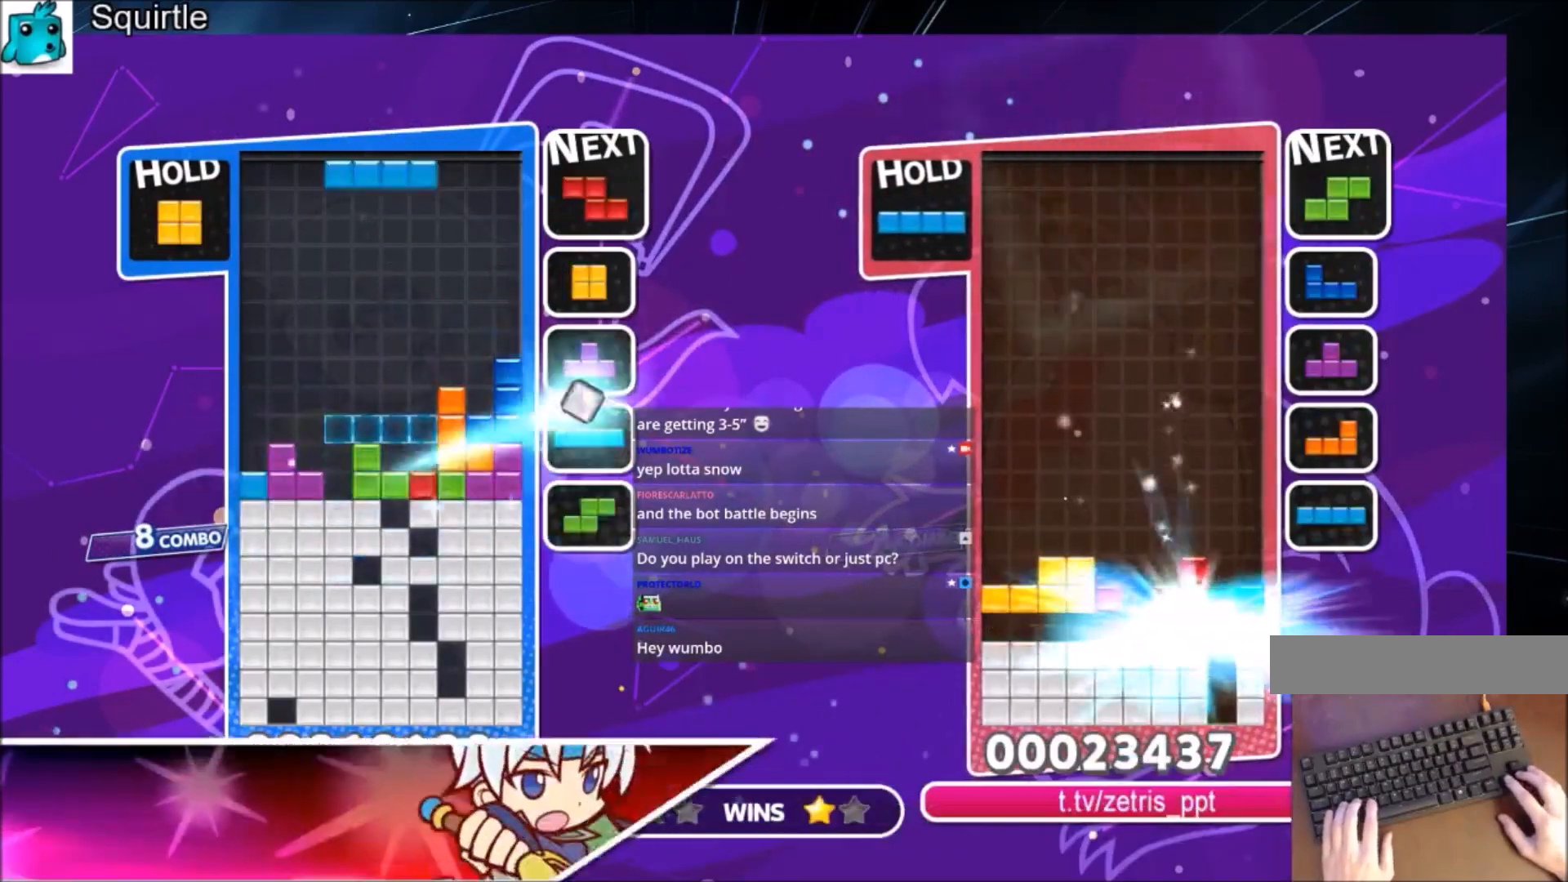
{"keys": [], "events": [[33, "left", "down"], [33, "z", "down"], [133, "down", "down"], [167, "z", "up"], [233, "left", "up"], [334, "down", "up"]]}
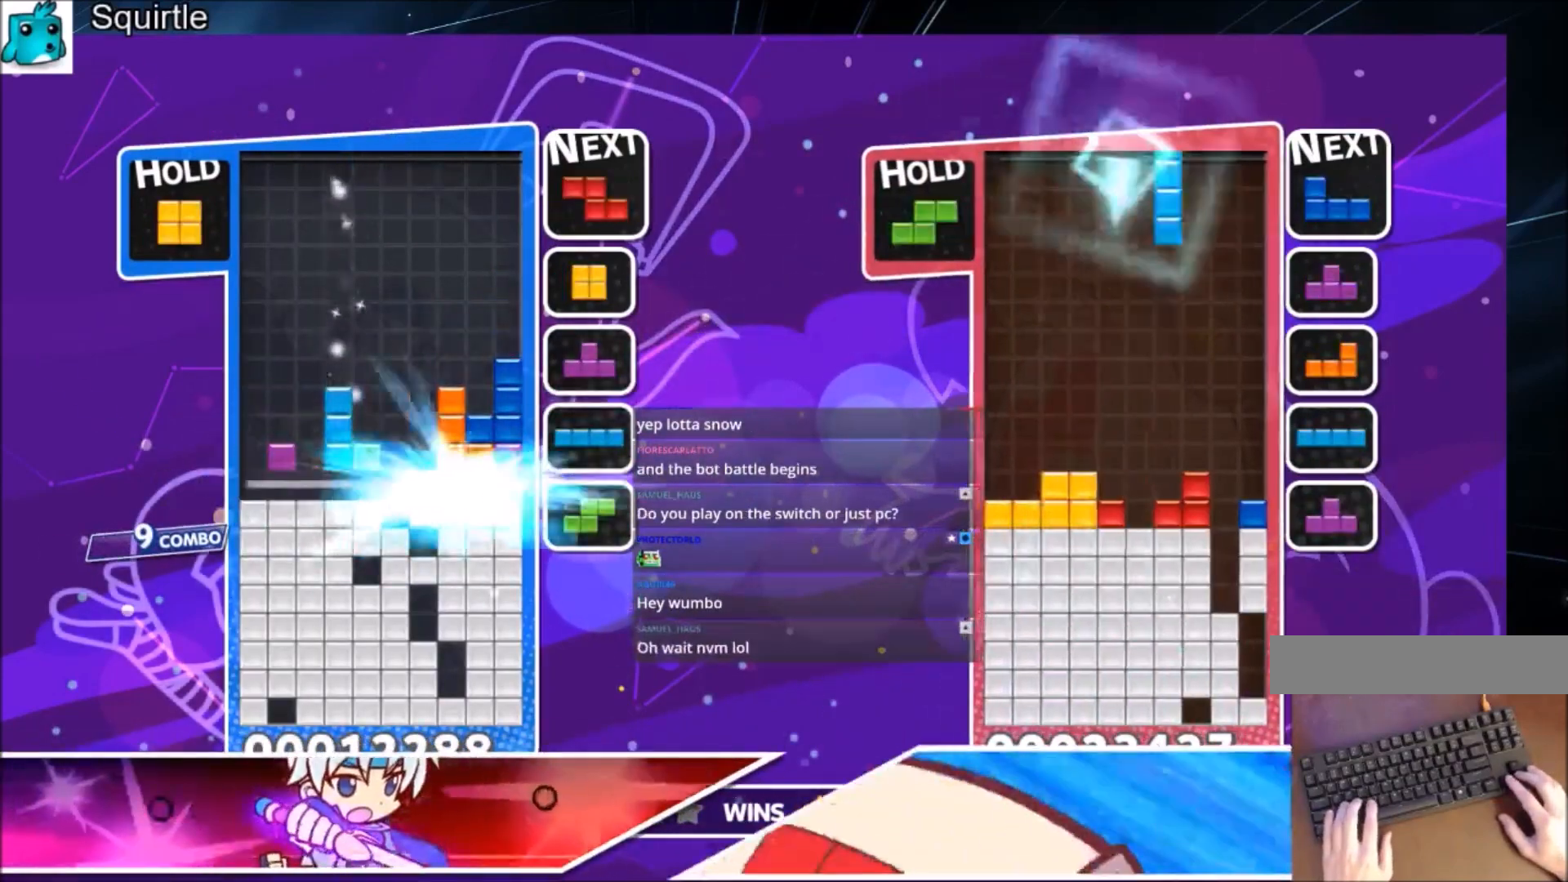
{"keys": ["right", "x"], "events": [[468, "right", "down"], [468, "x", "down"]]}
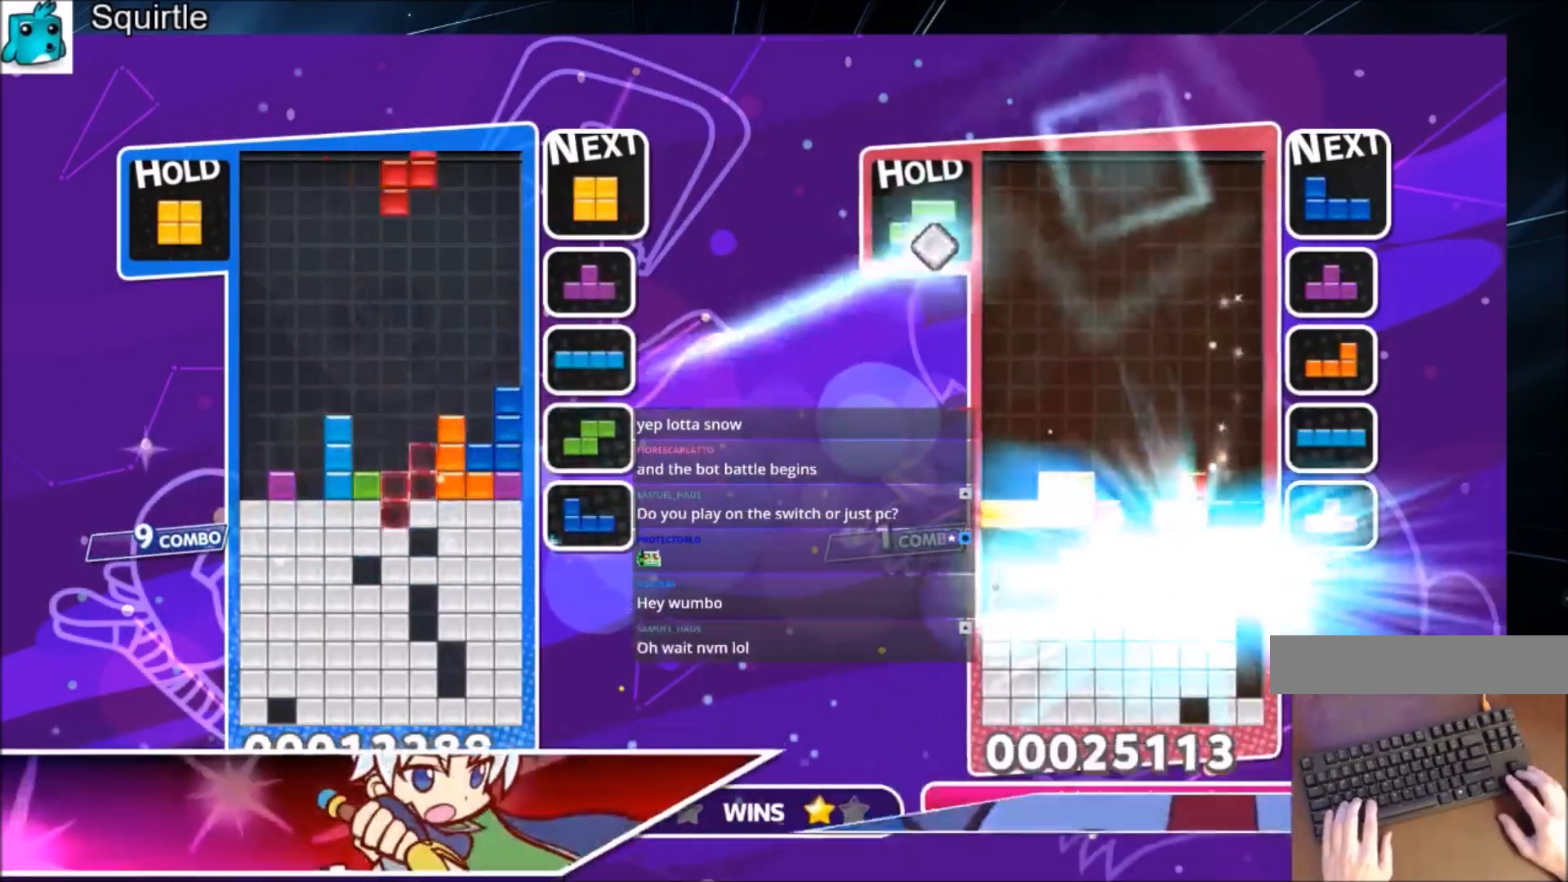
{"keys": [], "events": [[33, "down", "down"], [167, "right", "up"], [200, "x", "up"], [500, "down", "up"]]}
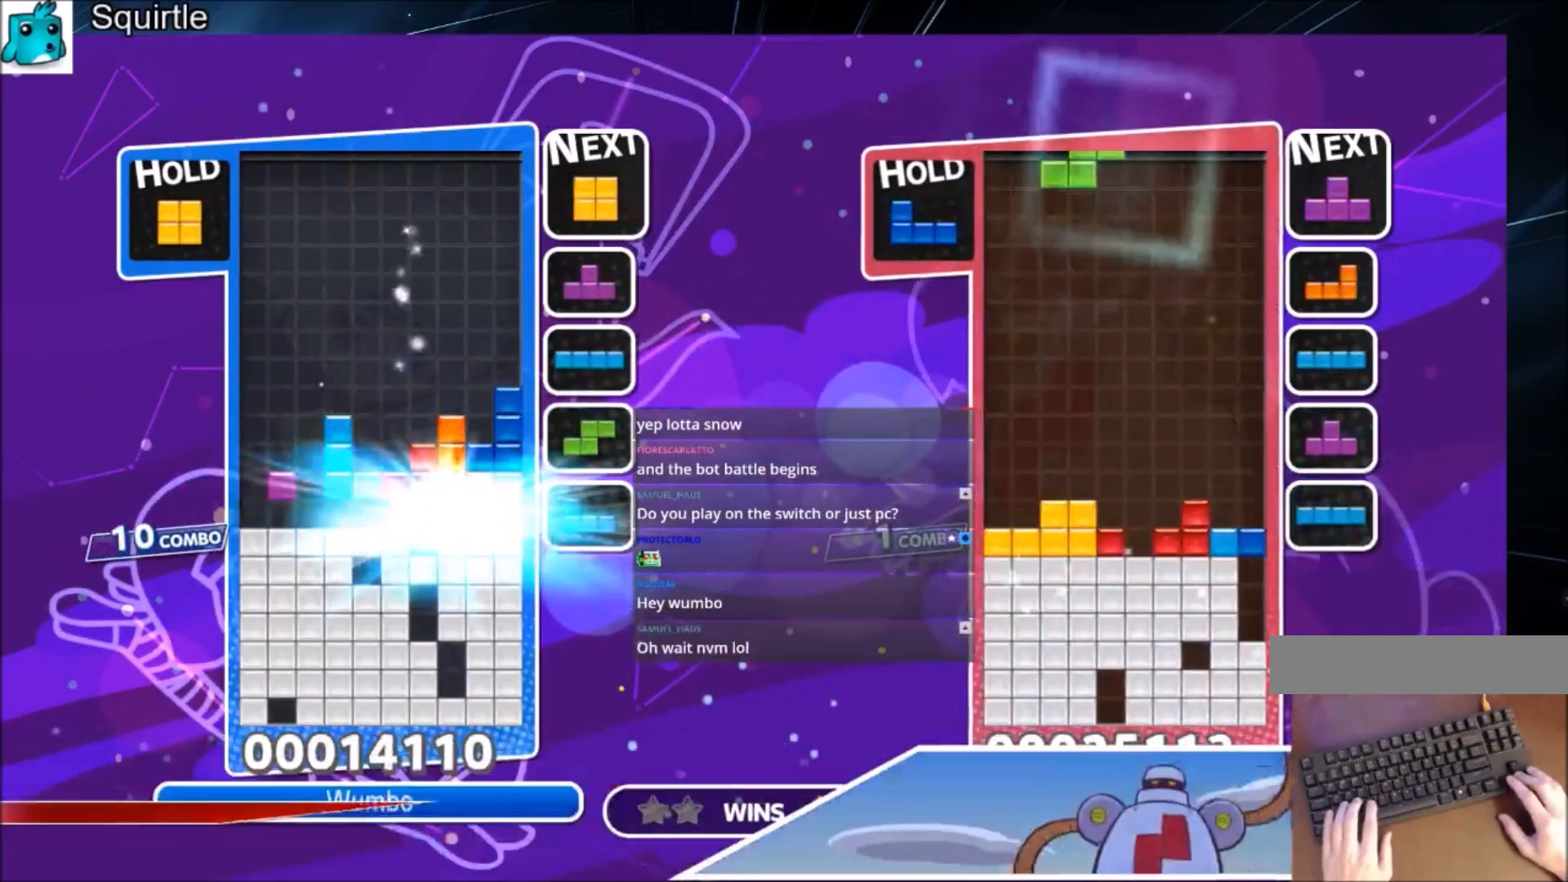
{"keys": [], "events": []}
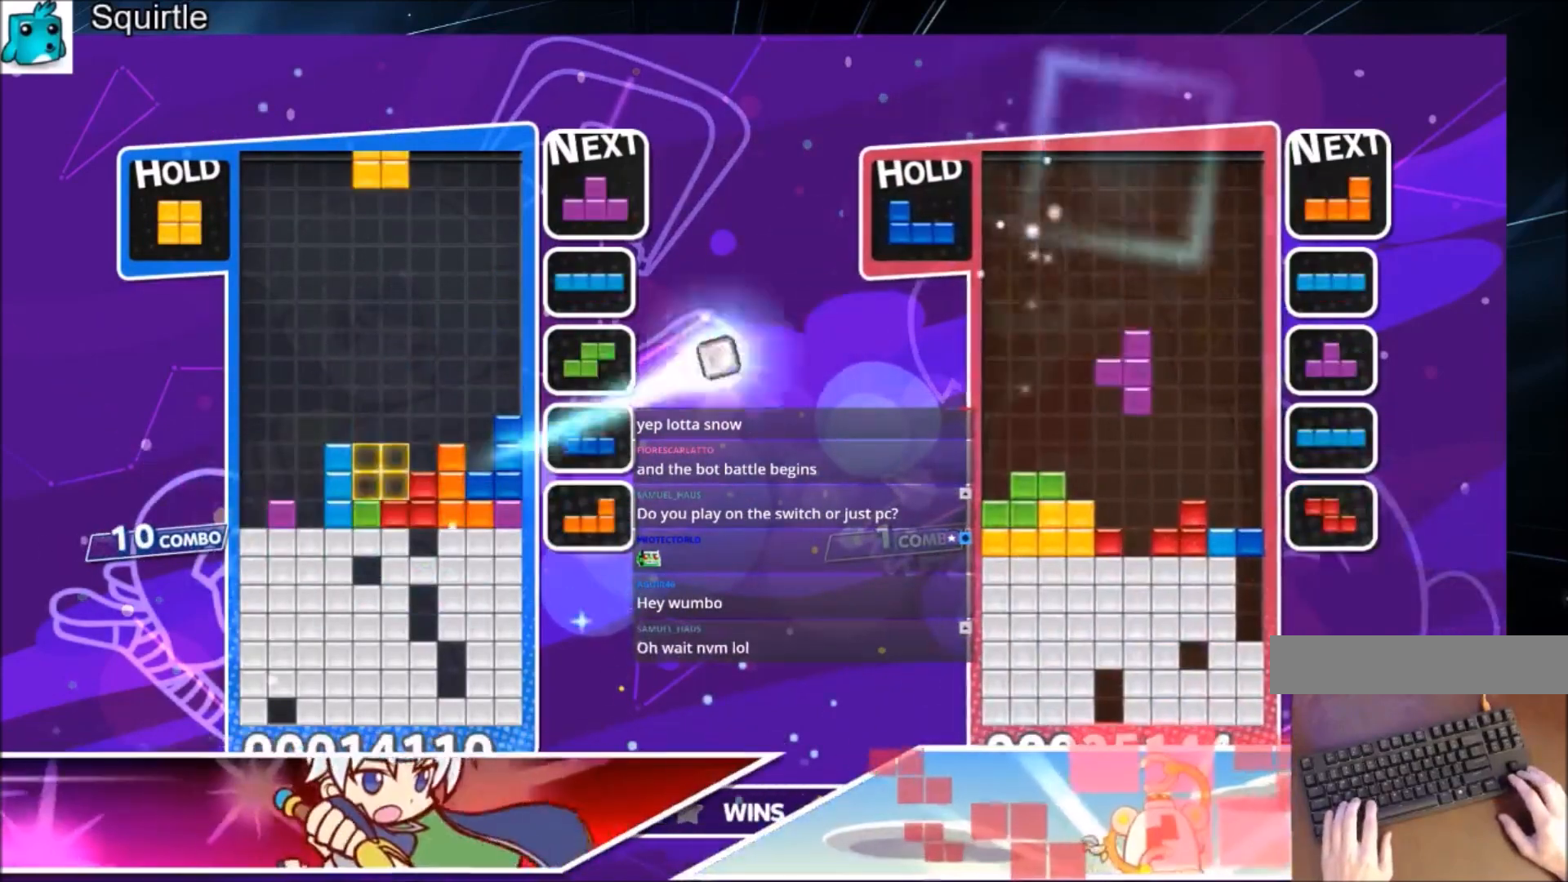
{"keys": ["down", "left"], "events": [[67, "down", "down"], [167, "left", "down"], [200, "down", "up"], [300, "x", "down"], [467, "down", "down"], [467, "x", "up"]]}
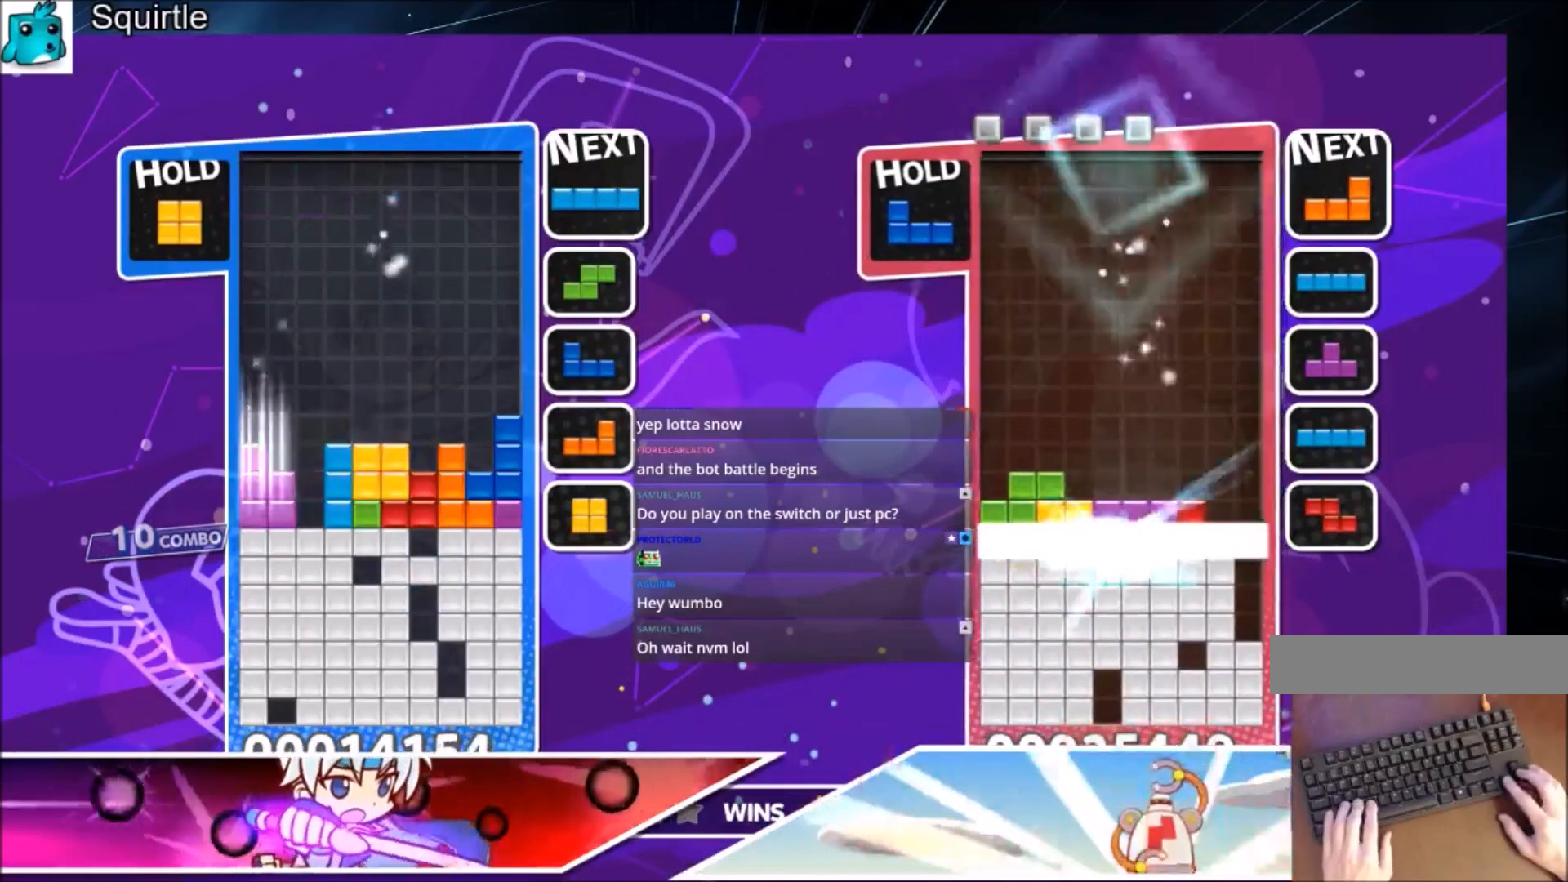
{"keys": ["down"], "events": [[67, "down", "up"], [67, "left", "up"], [167, "c", "down"], [301, "left", "down"], [367, "c", "up"], [401, "left", "up"], [434, "down", "down"]]}
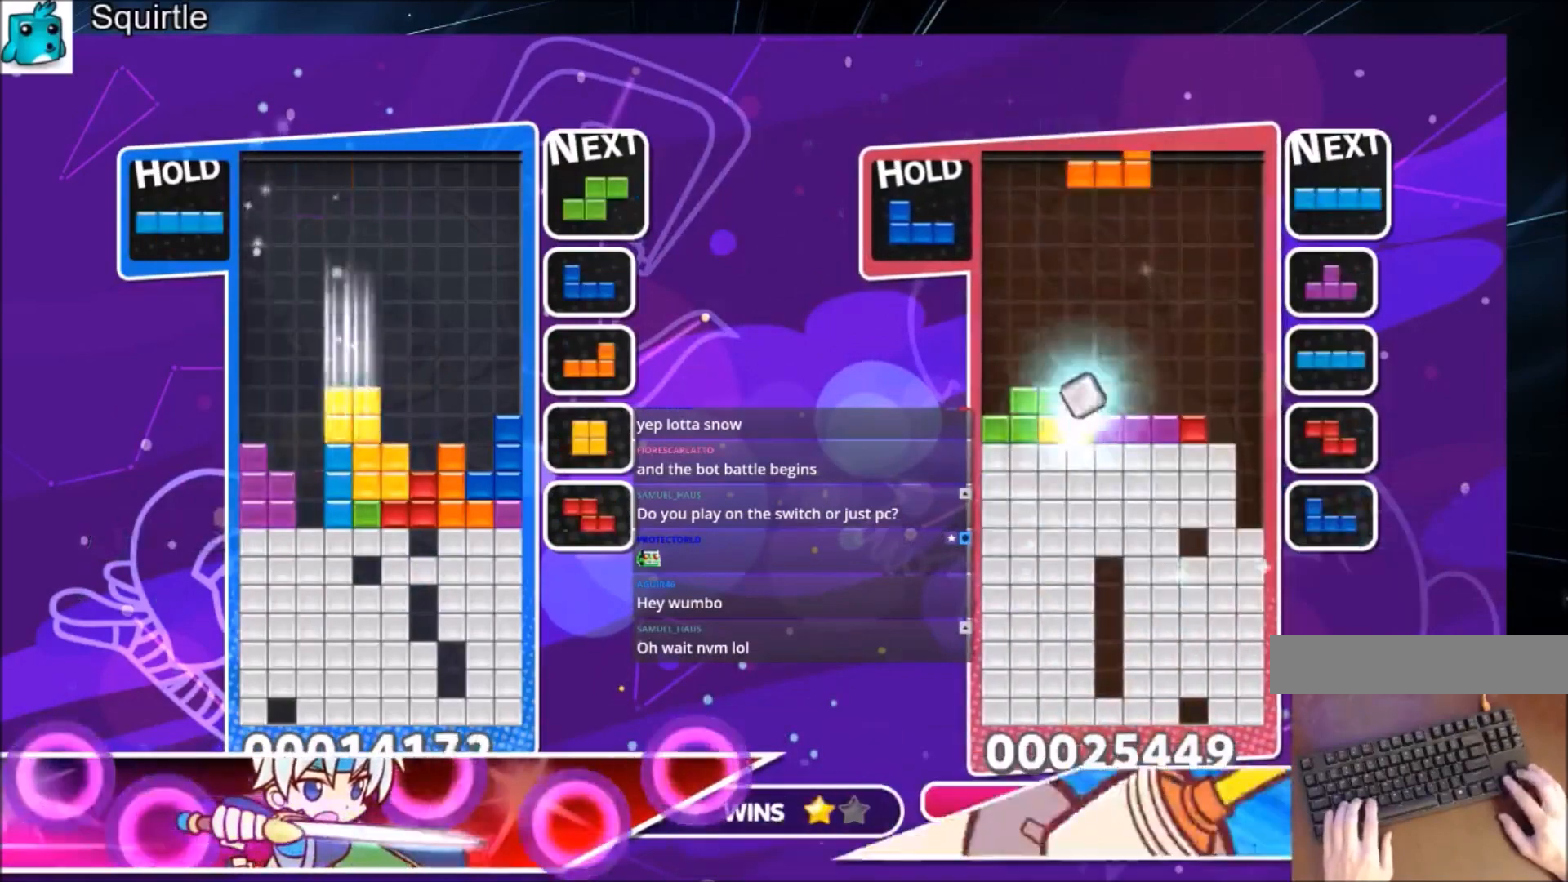
{"keys": ["down"], "events": [[33, "down", "up"], [167, "left", "down"], [334, "z", "down"], [500, "down", "down"], [500, "left", "up"], [500, "z", "up"]]}
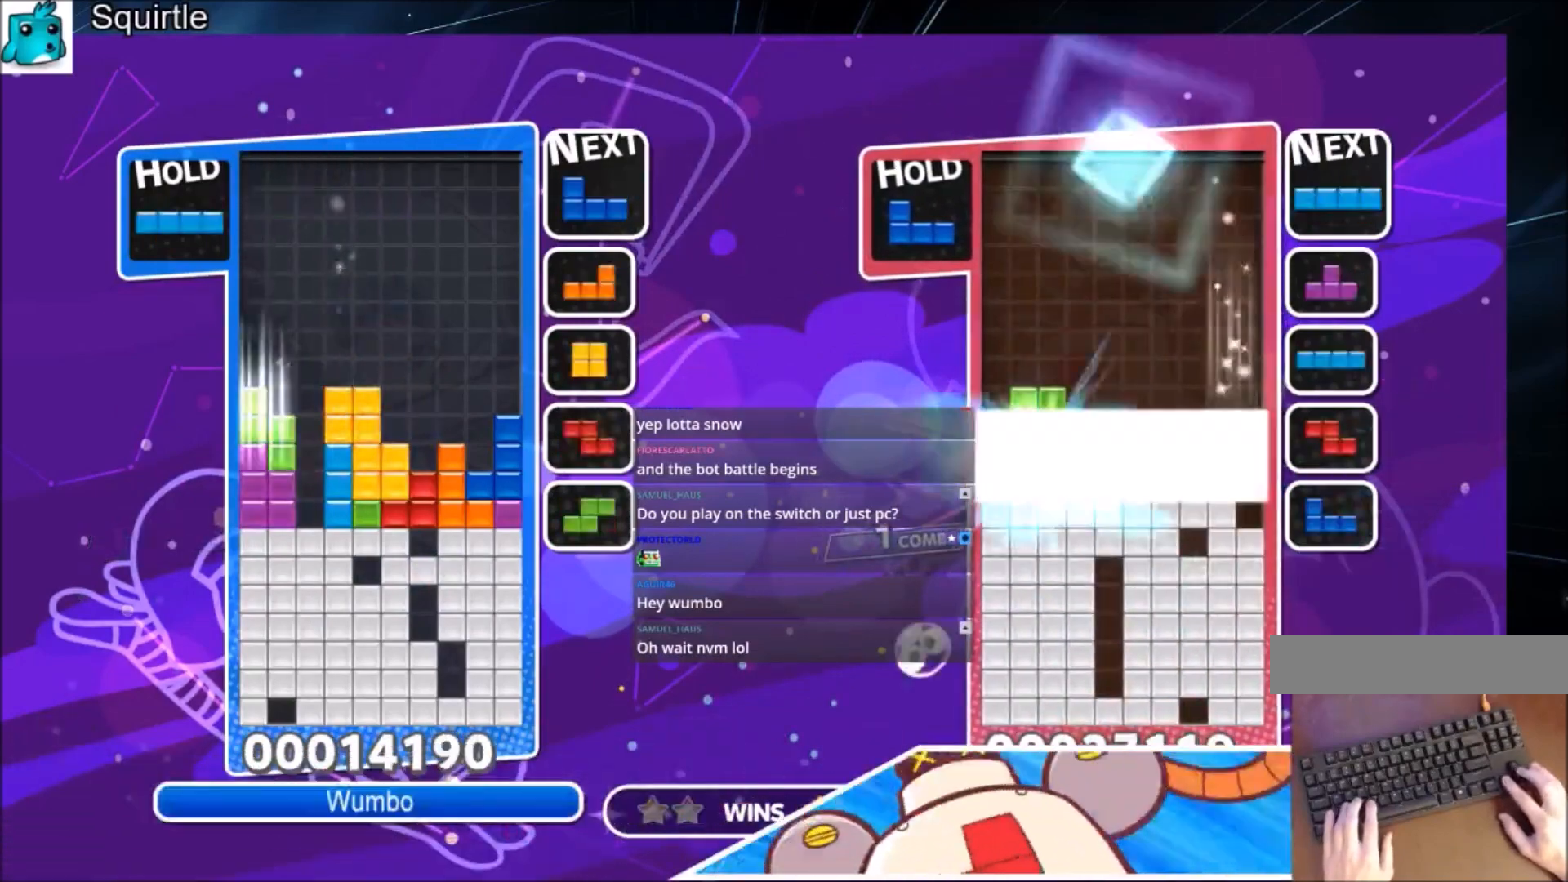
{"keys": ["left"], "events": [[67, "right", "down"], [100, "down", "up"], [234, "x", "down"], [401, "down", "down"], [434, "left", "down"], [434, "right", "up"], [434, "x", "up"], [468, "down", "up"]]}
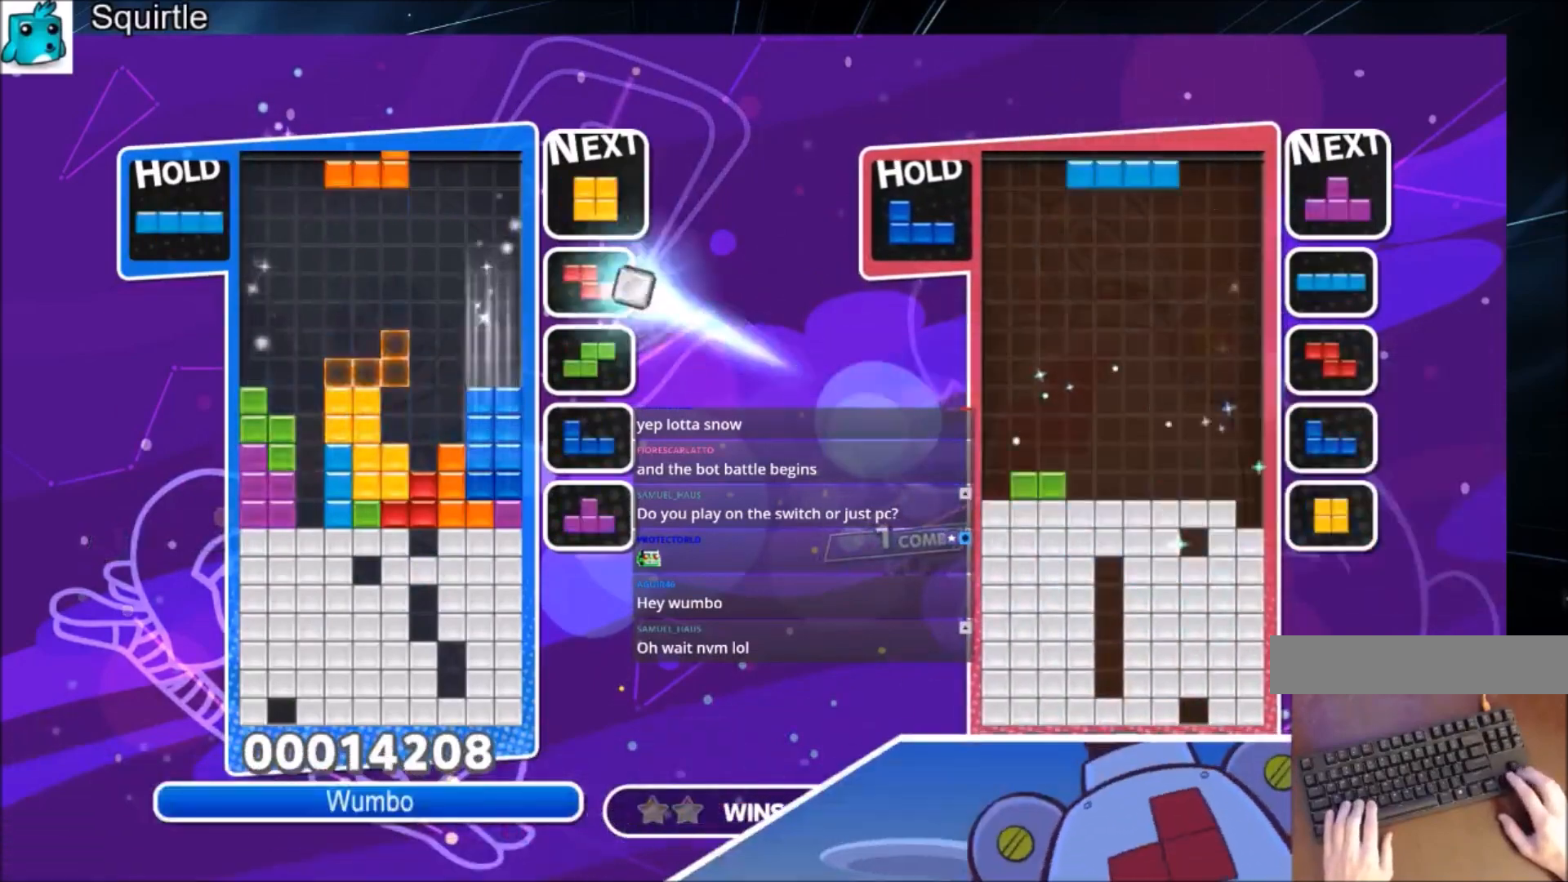
{"keys": [], "events": [[67, "c", "down"], [200, "c", "up"], [267, "left", "up"], [300, "x", "down"], [367, "down", "down"], [500, "down", "up"], [500, "x", "up"]]}
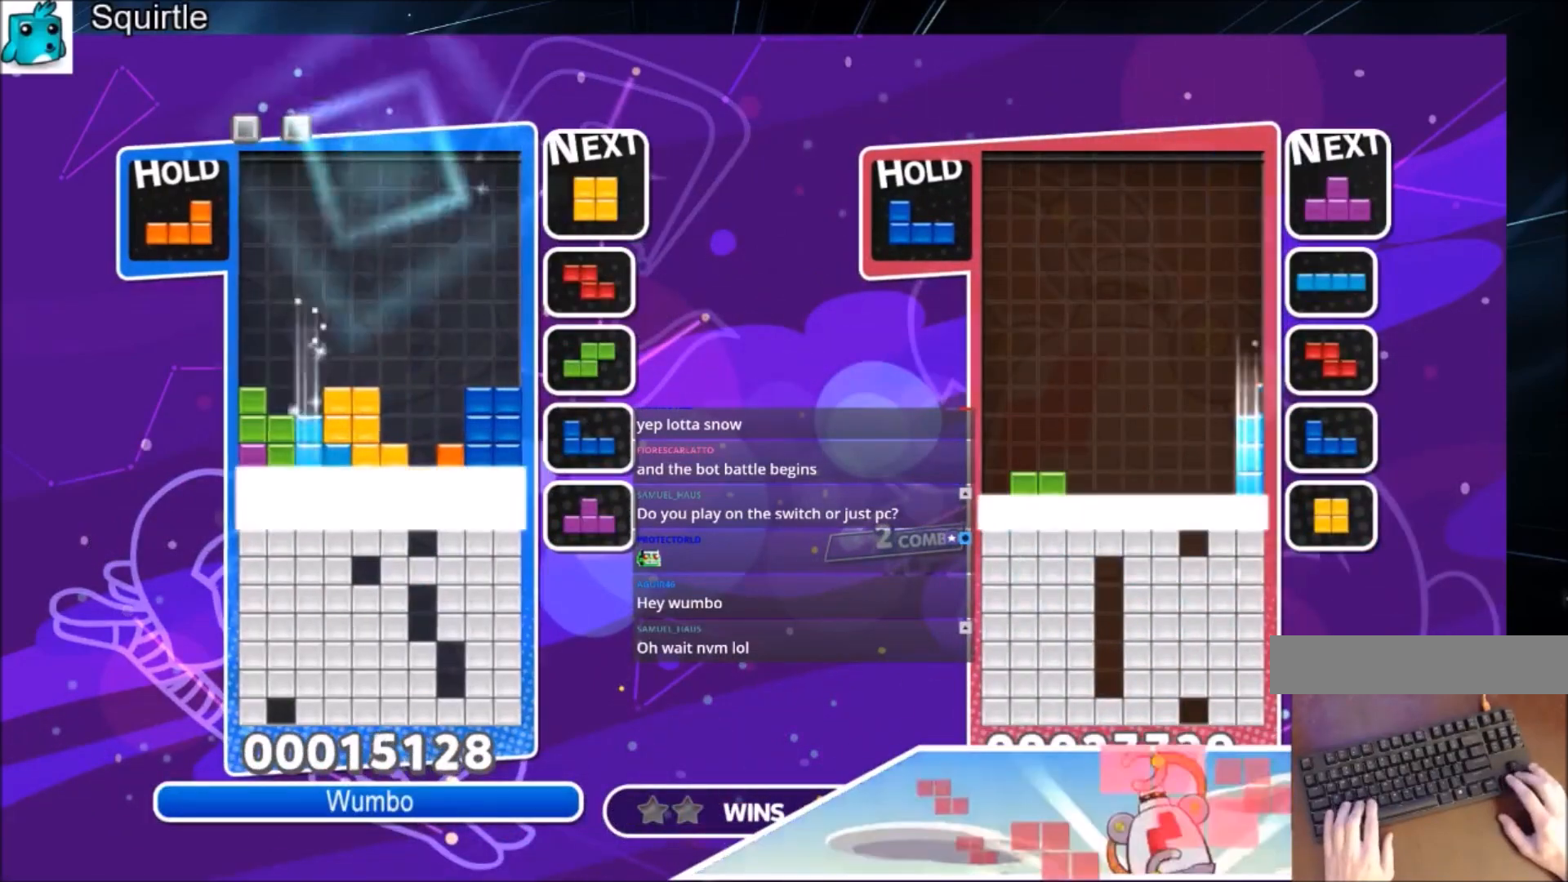
{"keys": ["right"], "events": [[34, "right", "down"], [134, "right", "up"], [234, "left", "down"], [334, "left", "up"], [434, "right", "down"]]}
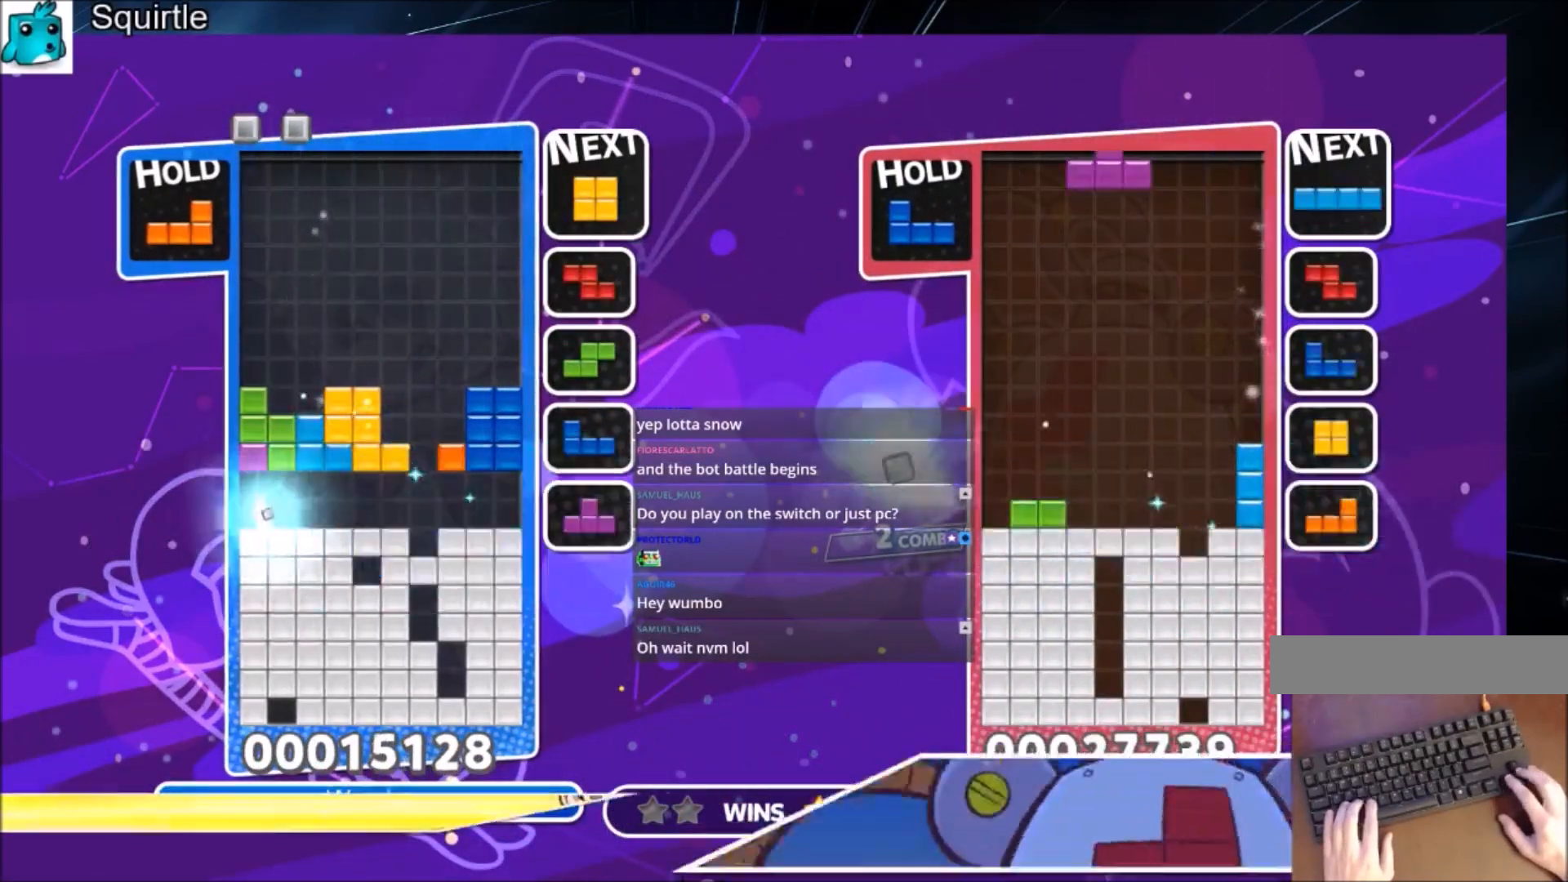
{"keys": ["right"], "events": []}
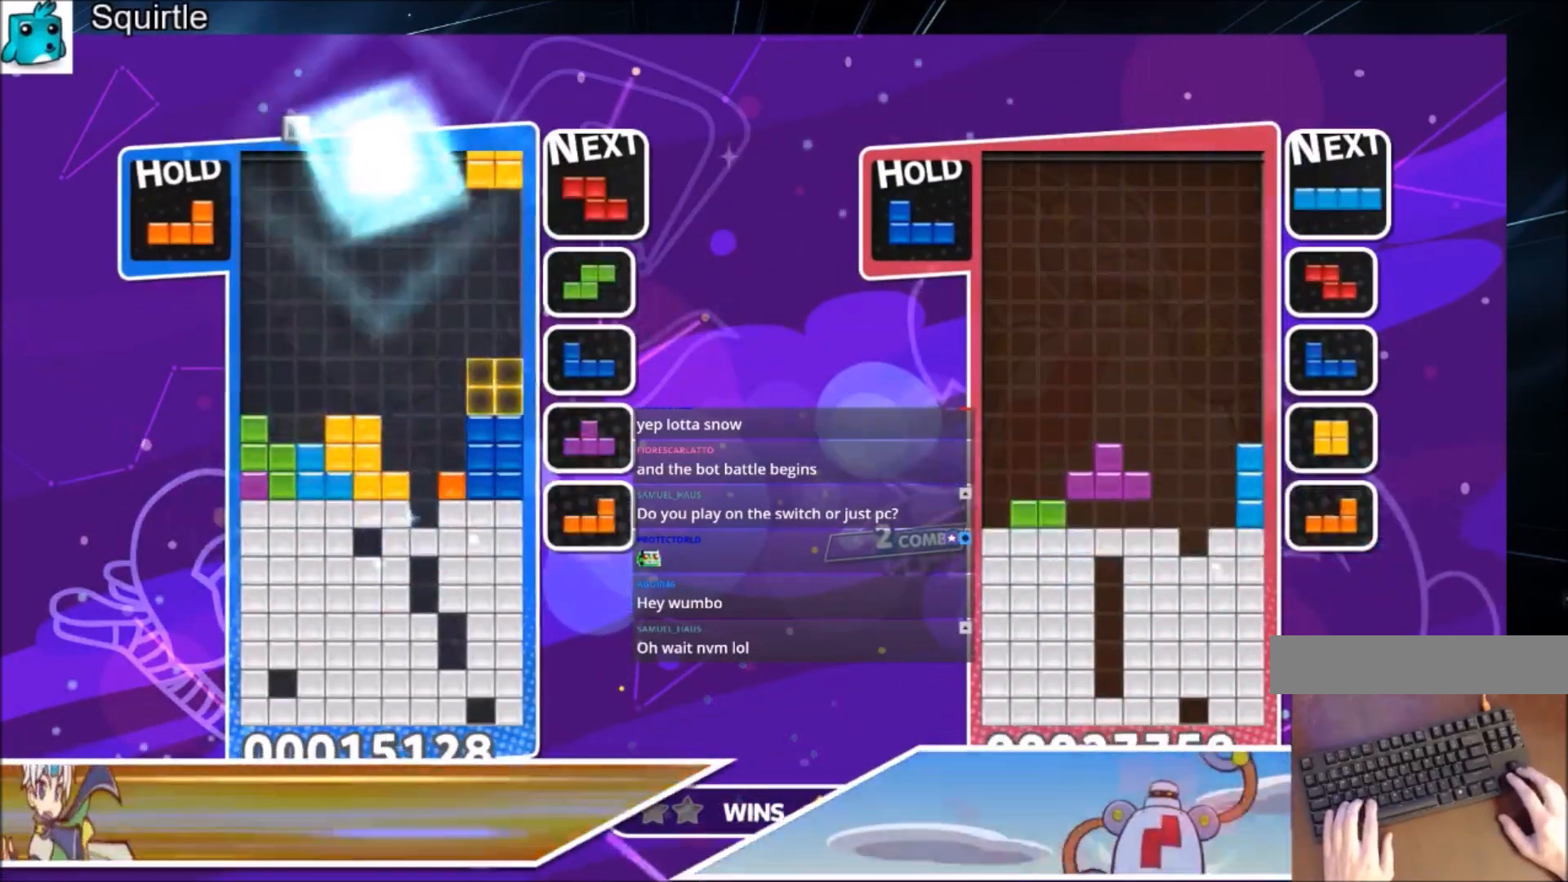
{"keys": [], "events": [[67, "down", "down"], [67, "right", "up"], [100, "left", "down"], [167, "down", "up"], [400, "down", "down"], [434, "left", "up"], [467, "down", "up"]]}